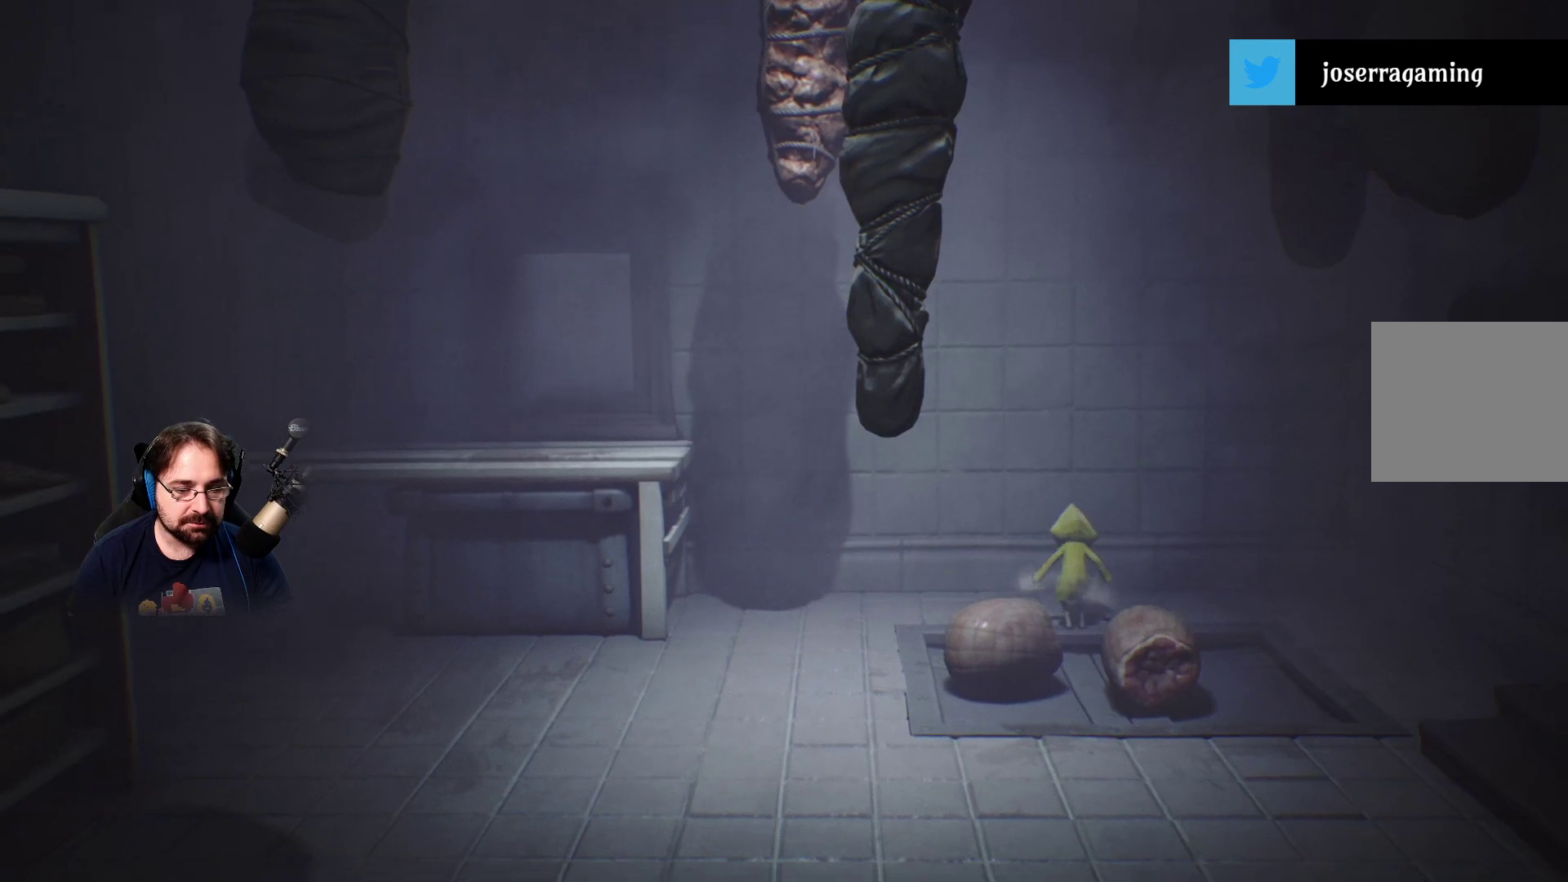
Gameplay with a controller (PlayStation layout); each line is a JSON object with the inputs held at the frame after it. "events" lists button and stick changes between this image and that frame as [ms after this image, input, new state], when the widget could be followed in between. Not read: L1.
{"buttons": [], "left_stick": "left", "right_stick": "left", "events": []}
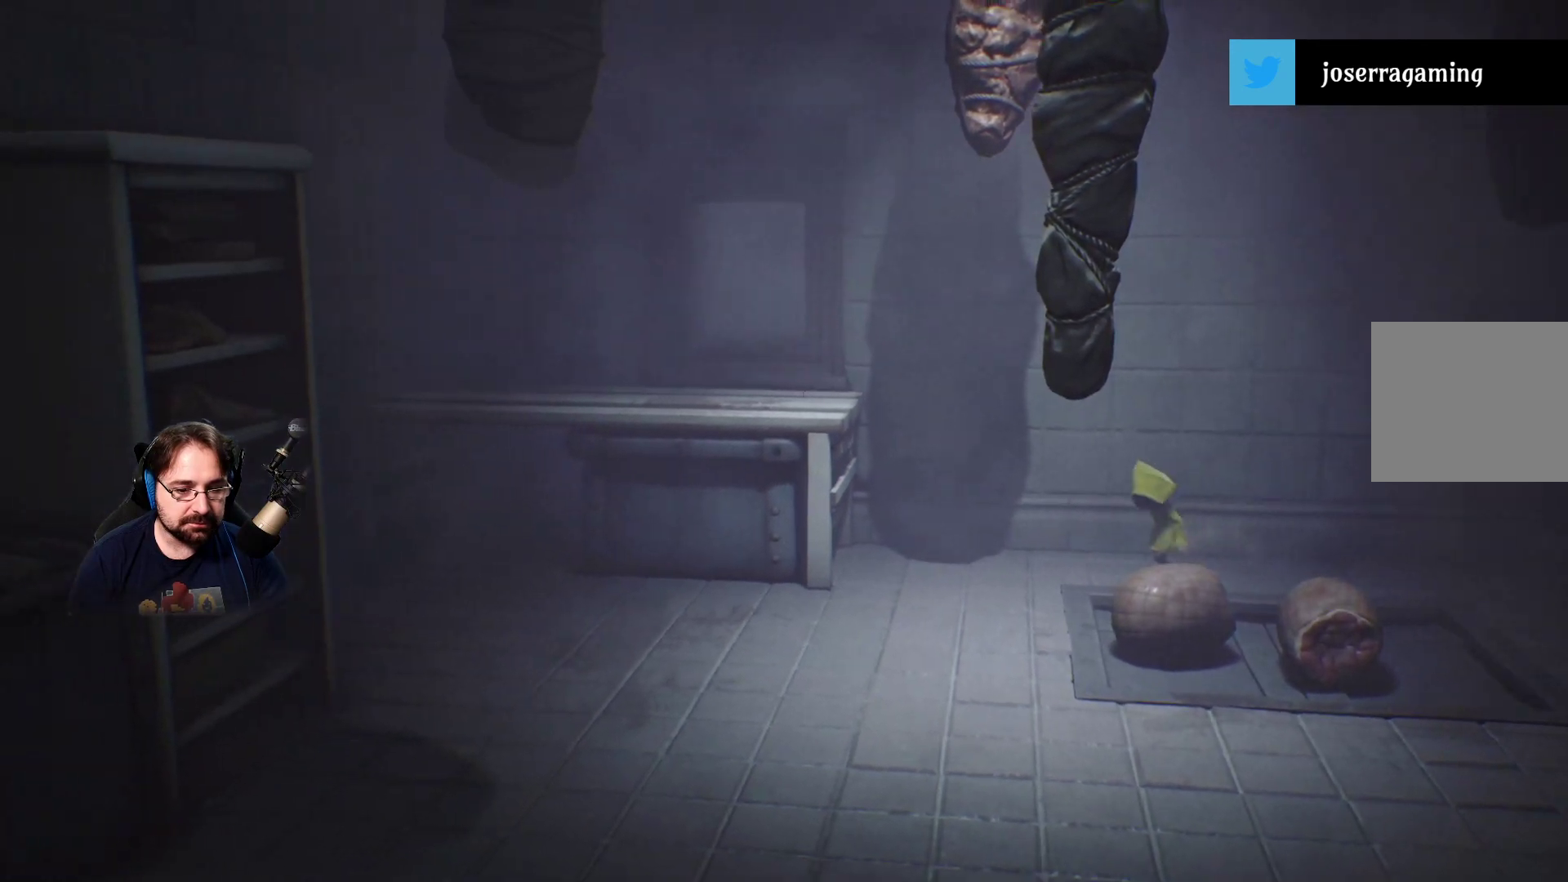
{"buttons": [], "left_stick": "down-left", "right_stick": "left", "events": [[33, "left_stick", "down-left"]]}
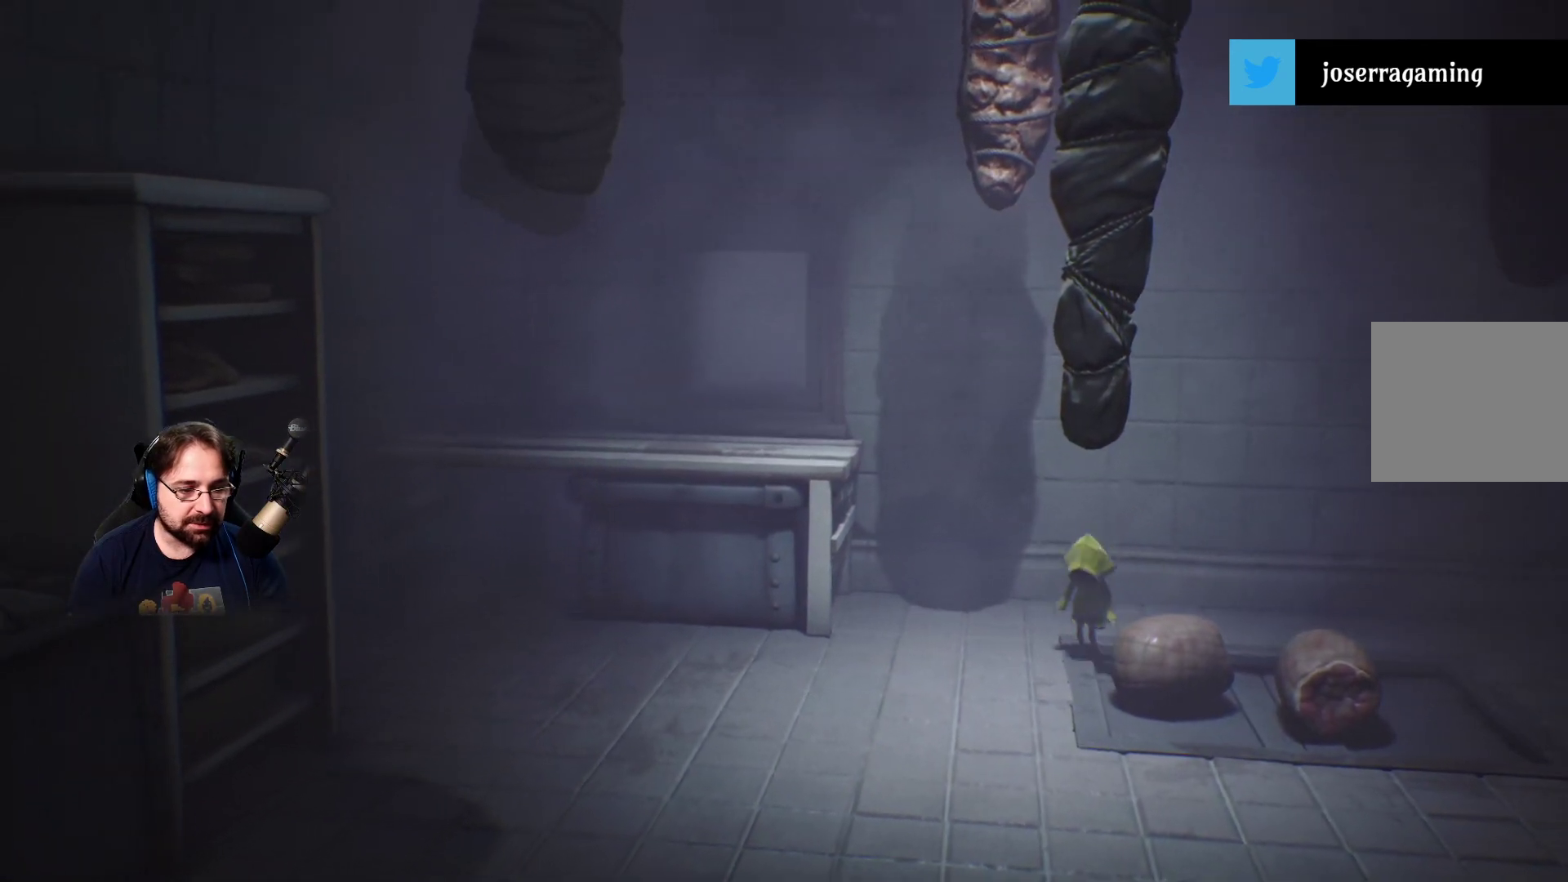
{"buttons": [], "left_stick": "down-left", "right_stick": "left", "events": []}
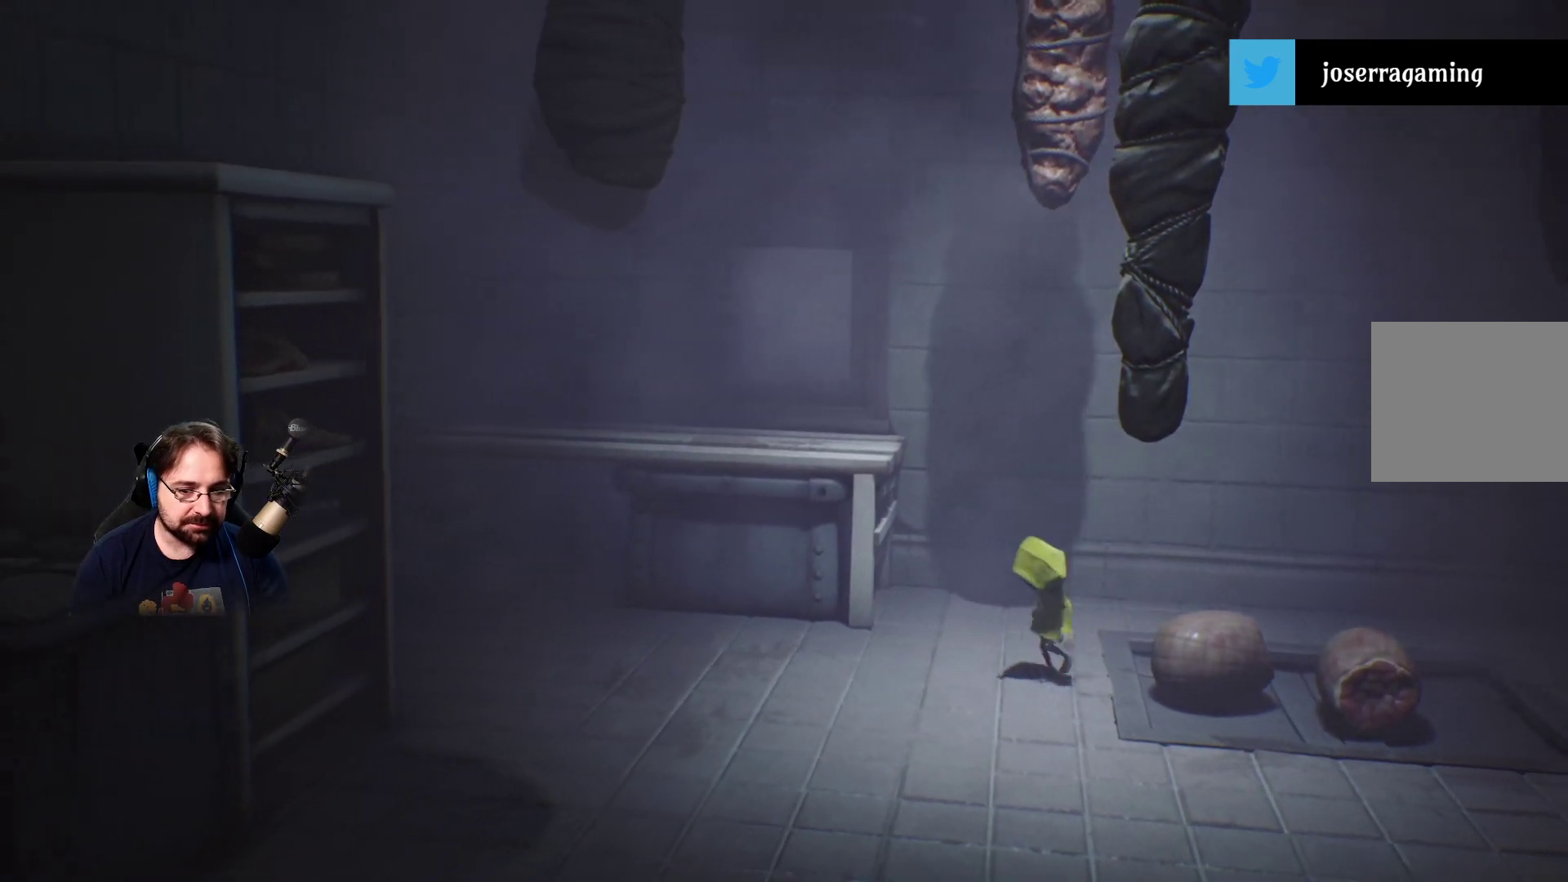
{"buttons": [], "left_stick": "down-left", "right_stick": "left", "events": []}
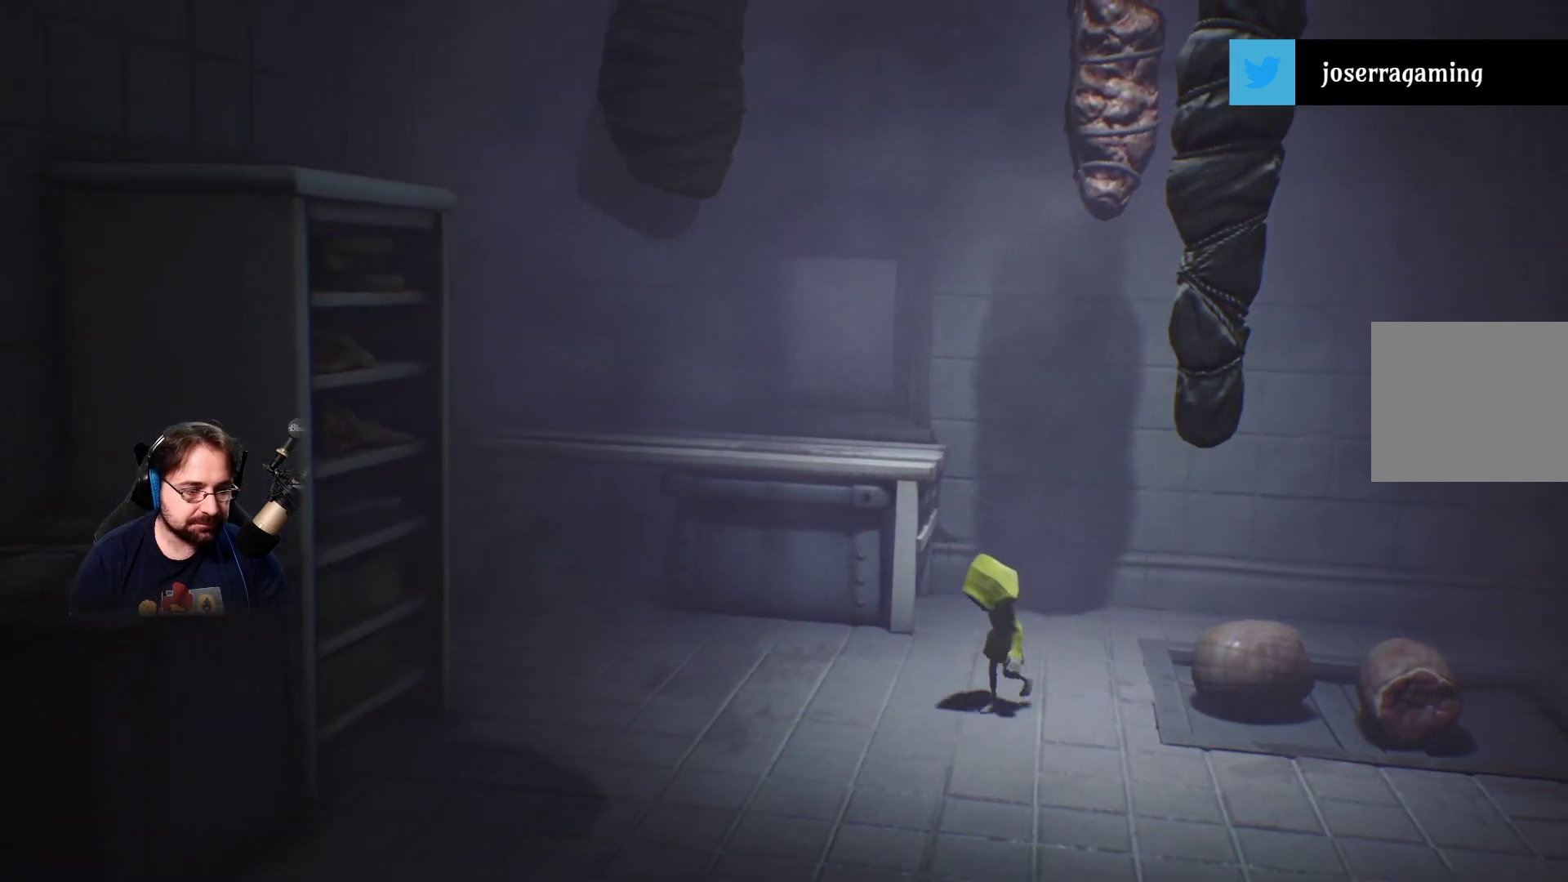
{"buttons": [], "left_stick": "down-left", "right_stick": "center", "events": [[100, "right_stick", "center"]]}
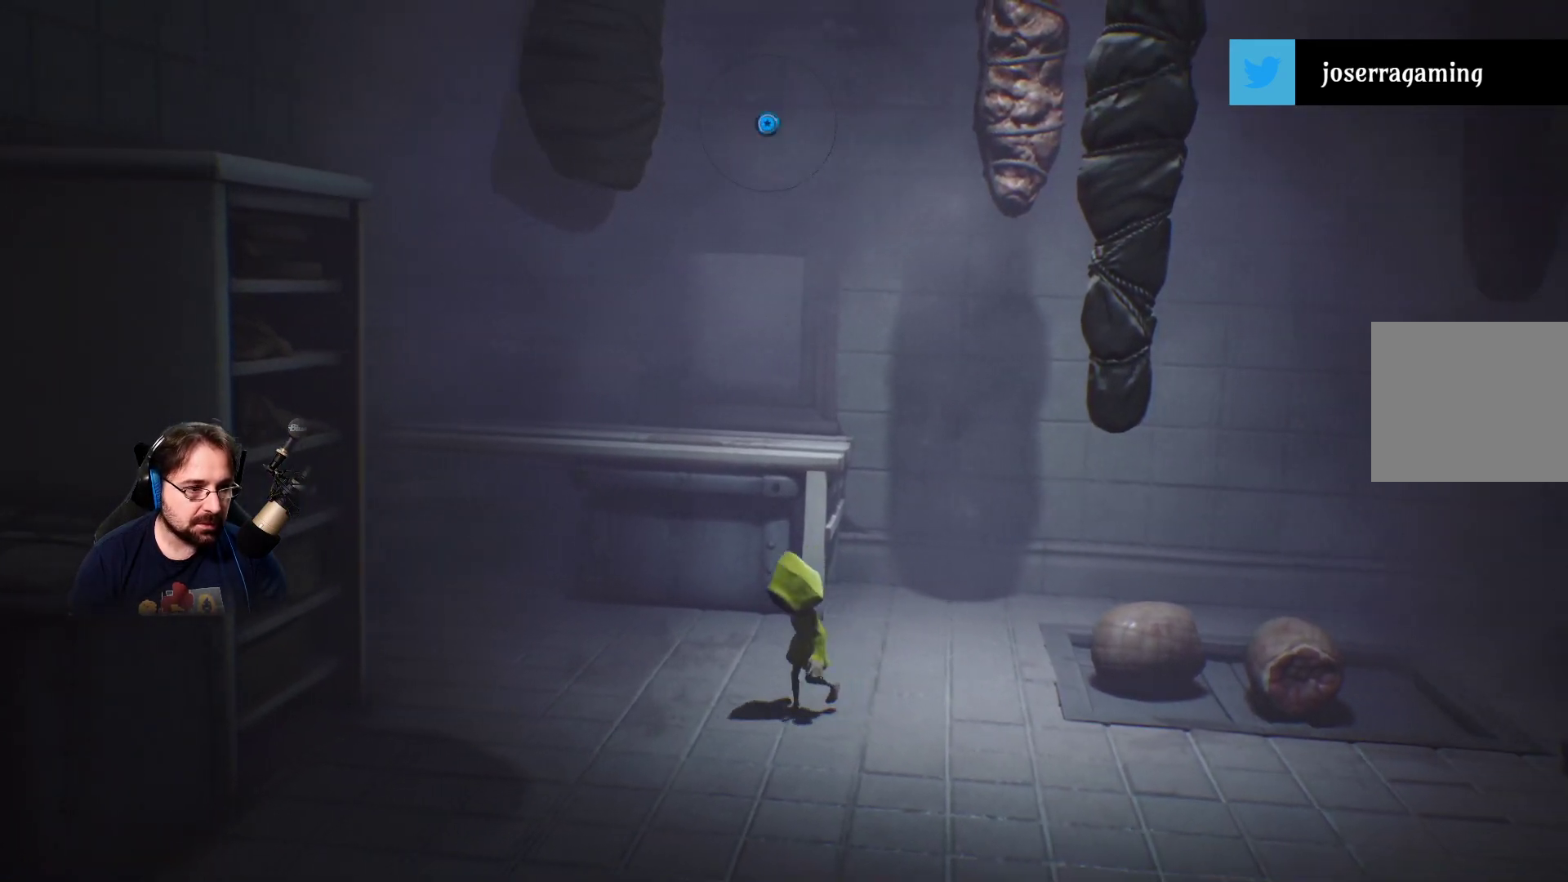
{"buttons": [], "left_stick": "down-left", "right_stick": "center", "events": []}
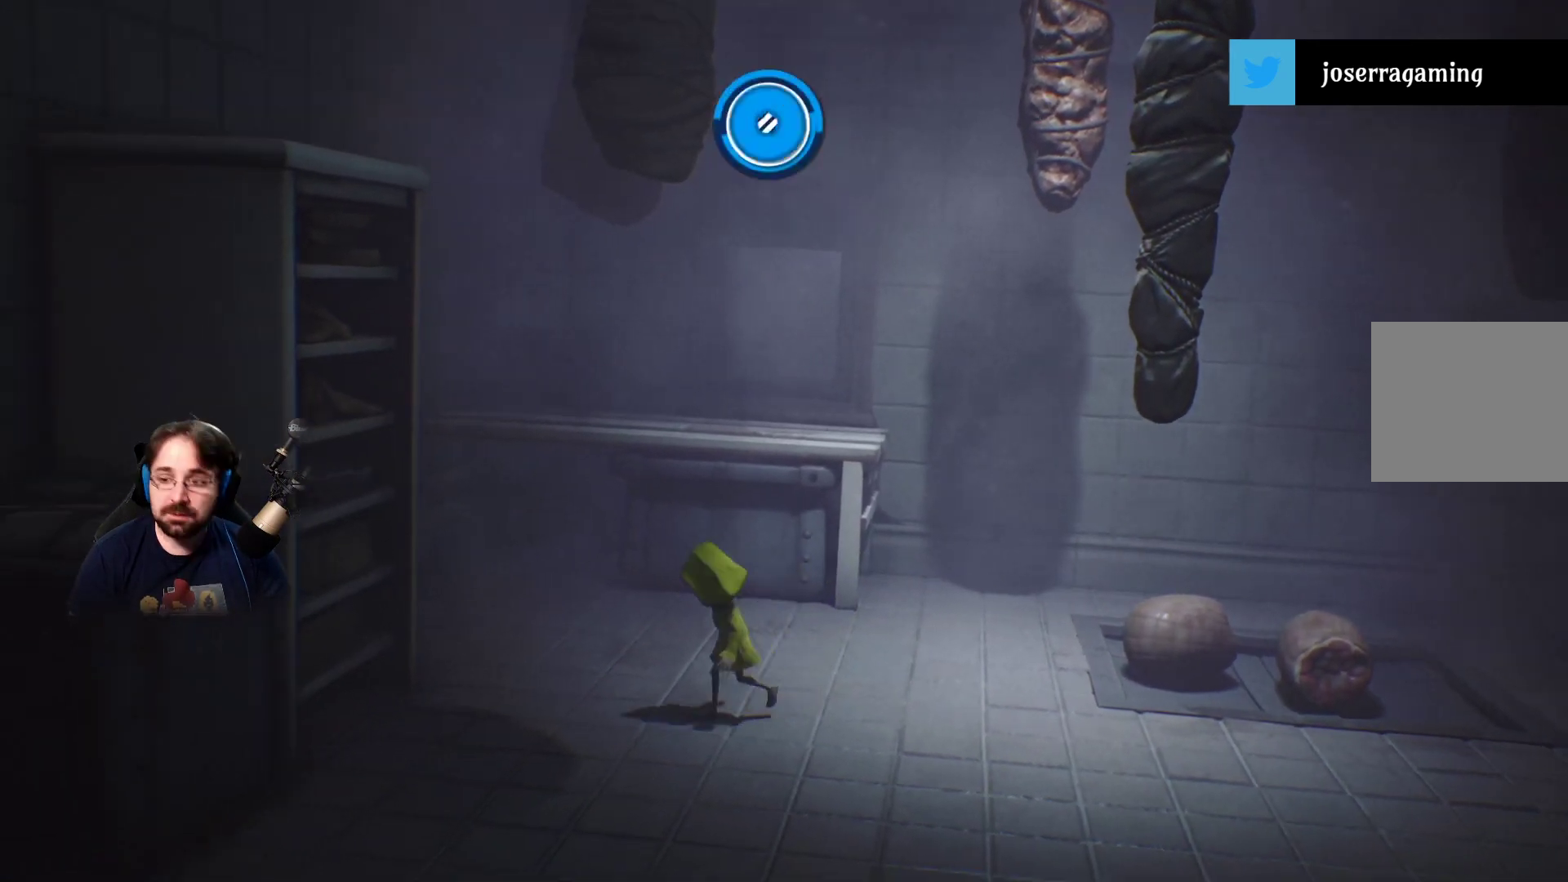
{"buttons": [], "left_stick": "left", "right_stick": "center", "events": [[333, "left_stick", "left"]]}
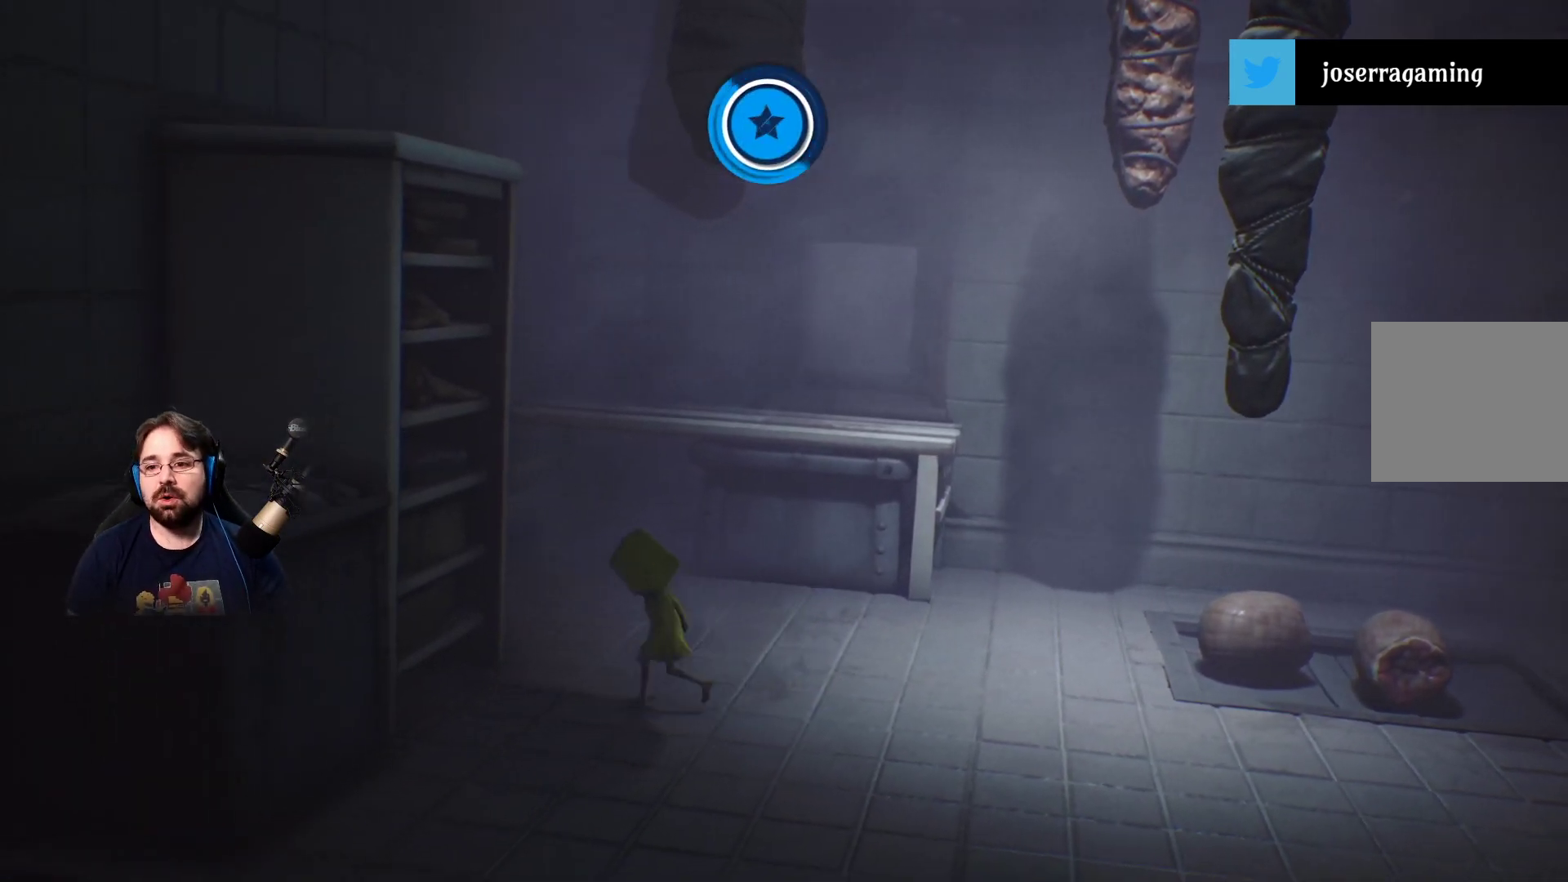
{"buttons": ["R2"], "left_stick": "left", "right_stick": "center", "events": [[200, "R2", "down"]]}
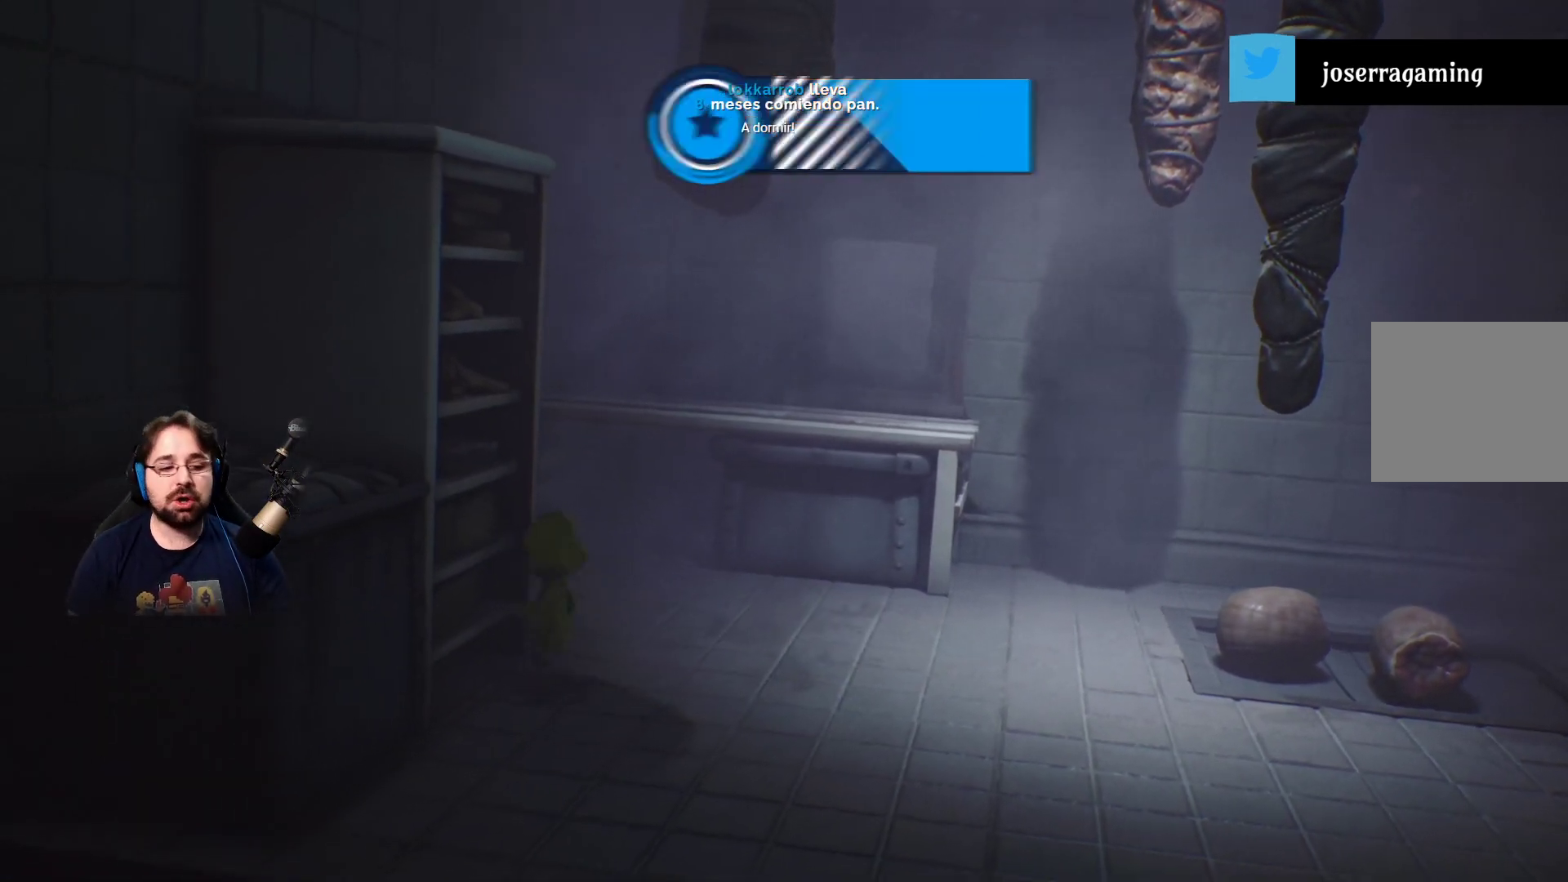
{"buttons": ["R2"], "left_stick": "up-left", "right_stick": "center", "events": [[400, "left_stick", "up-left"]]}
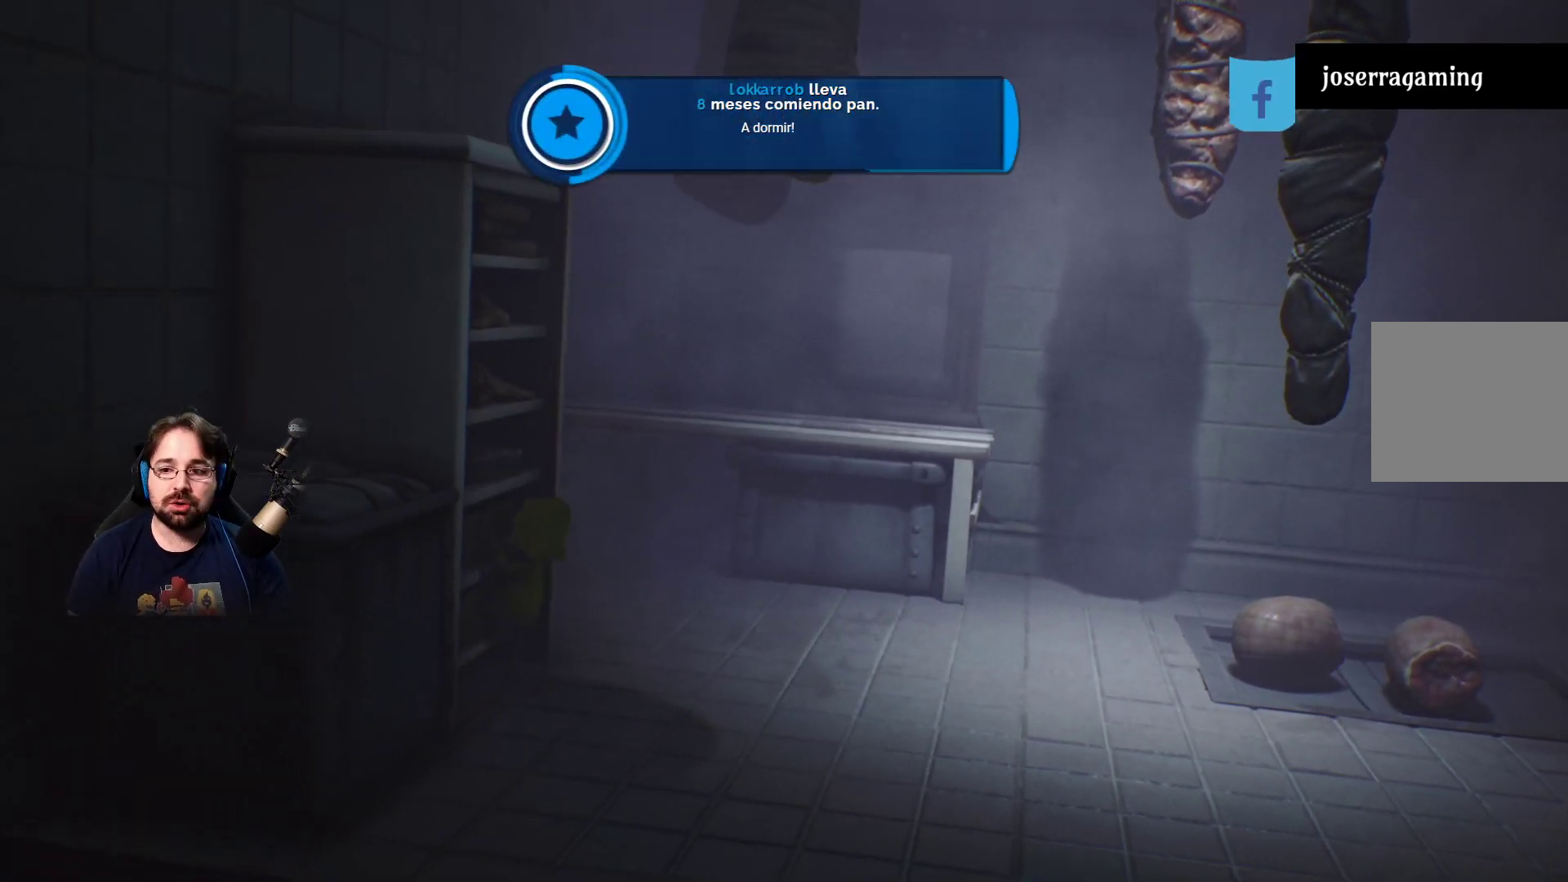
{"buttons": ["R2"], "left_stick": "up-left", "right_stick": "center", "events": []}
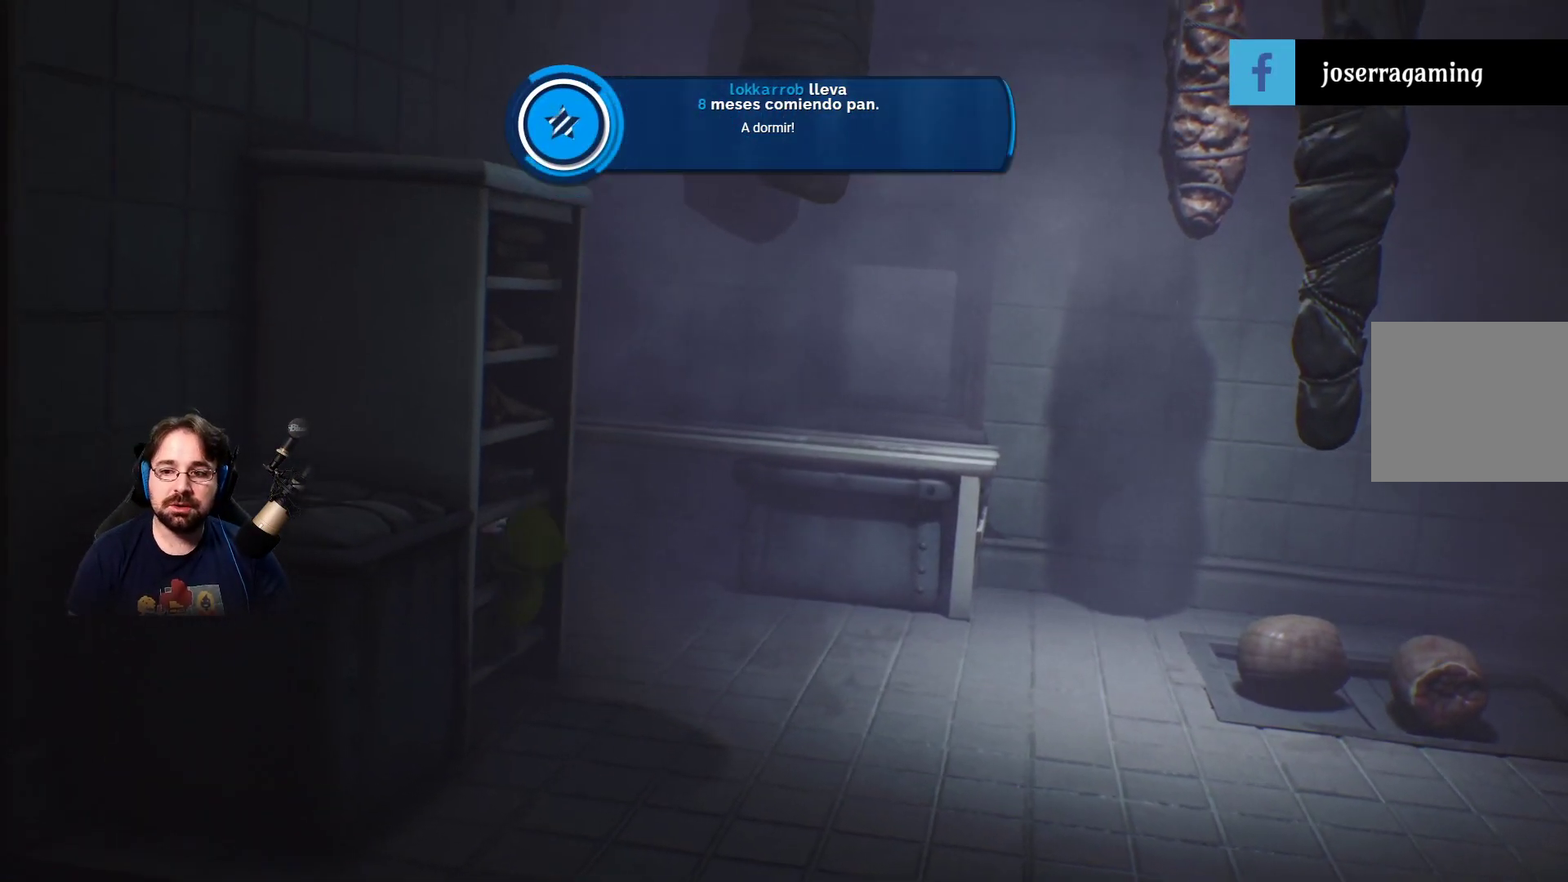
{"buttons": ["R2"], "left_stick": "up-left", "right_stick": "center", "events": []}
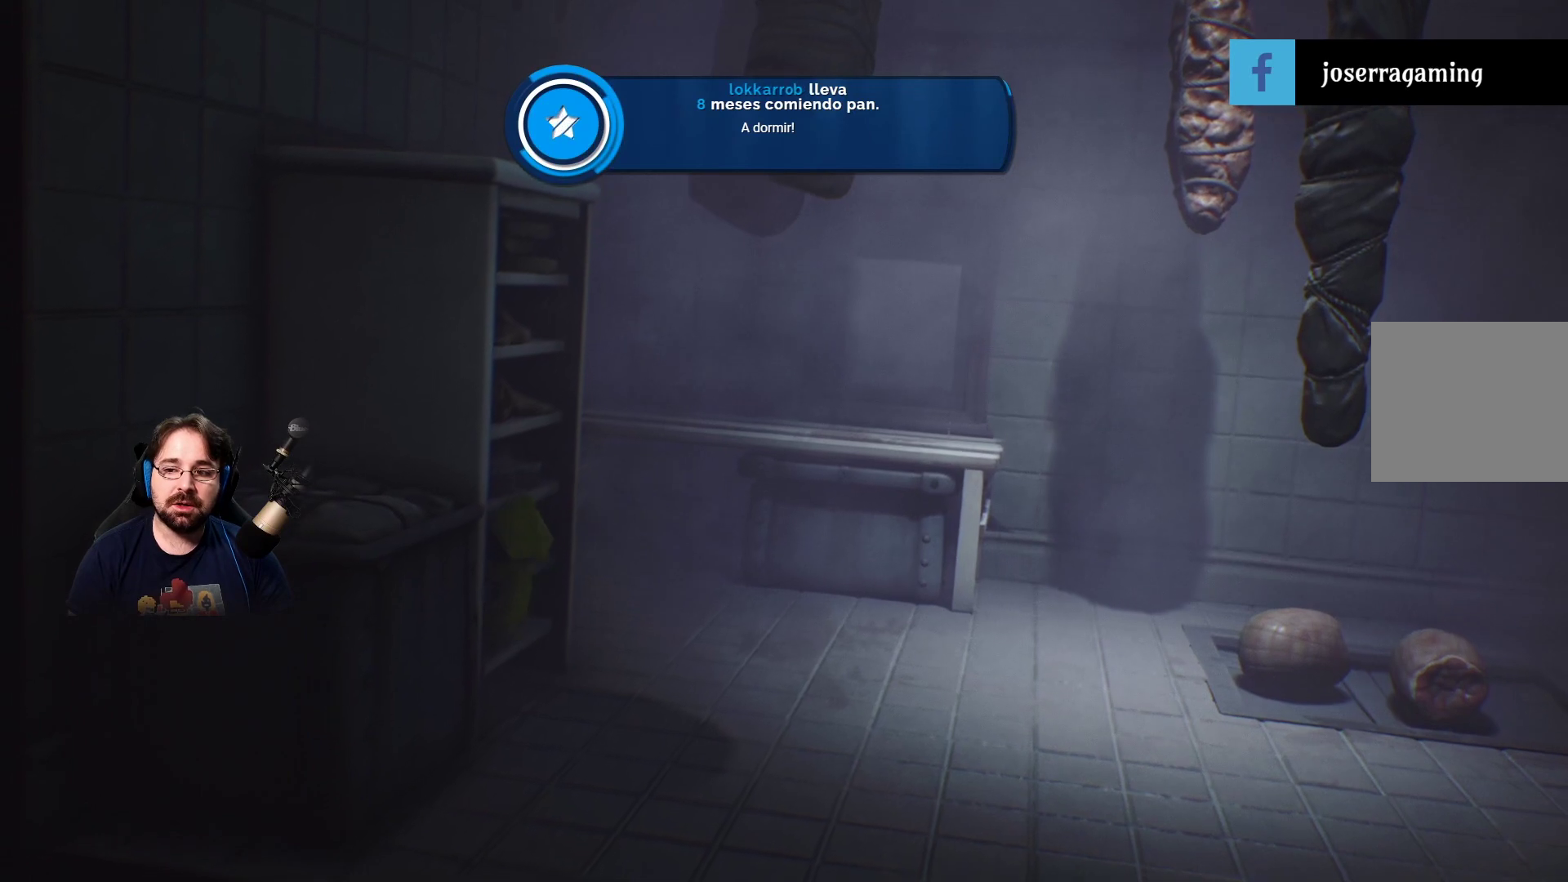
{"buttons": ["R2"], "left_stick": "up-left", "right_stick": "center", "events": []}
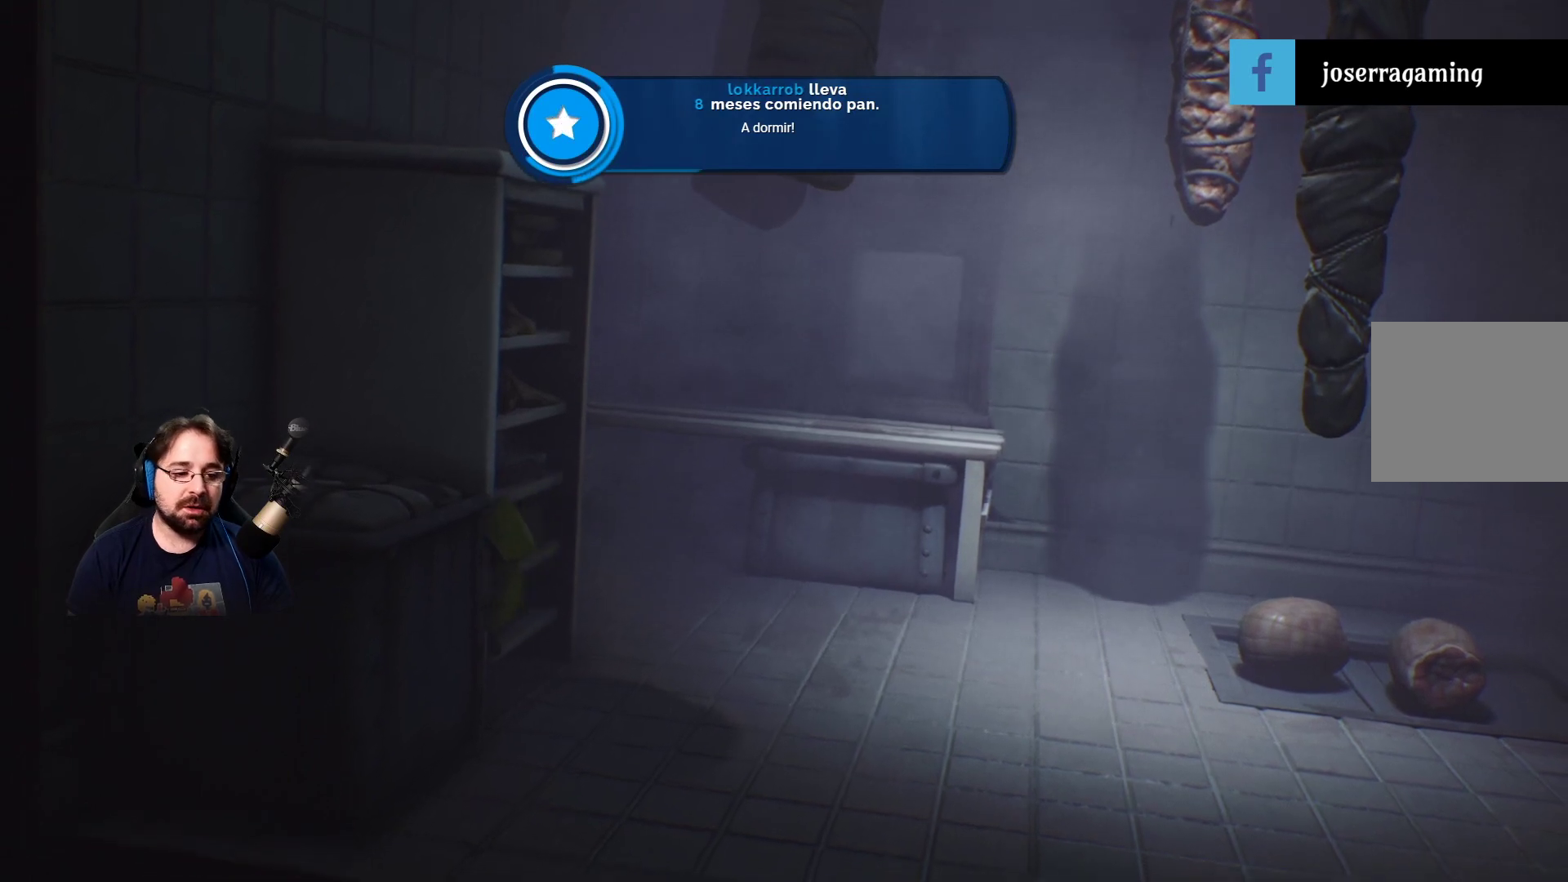
{"buttons": ["R2"], "left_stick": "center", "right_stick": "center", "events": [[433, "left_stick", "center"]]}
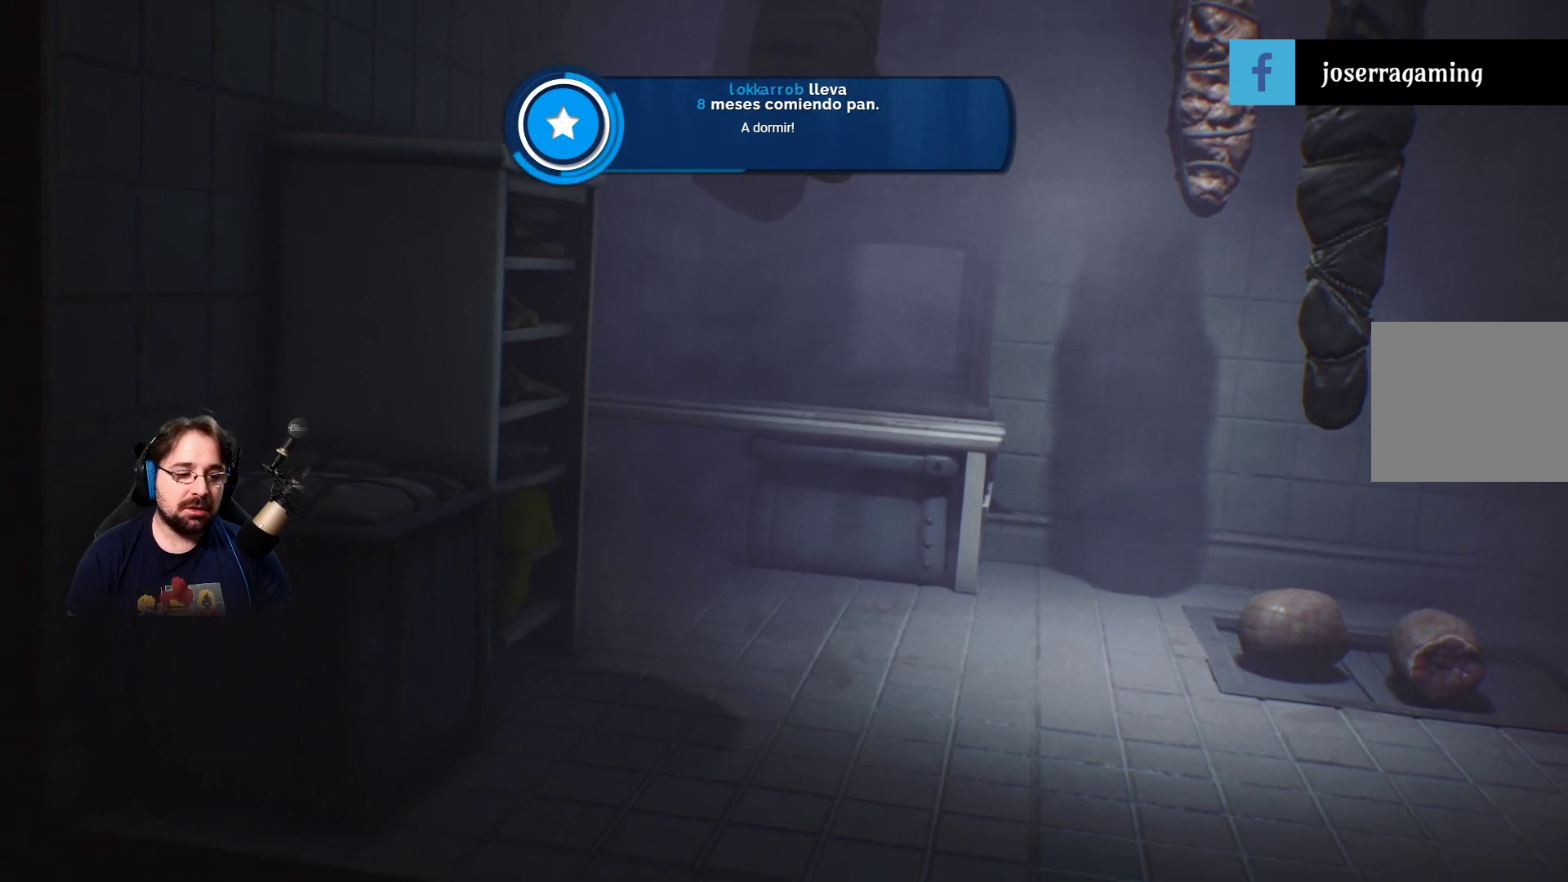
{"buttons": ["R2"], "left_stick": "up", "right_stick": "center", "events": [[133, "left_stick", "up"]]}
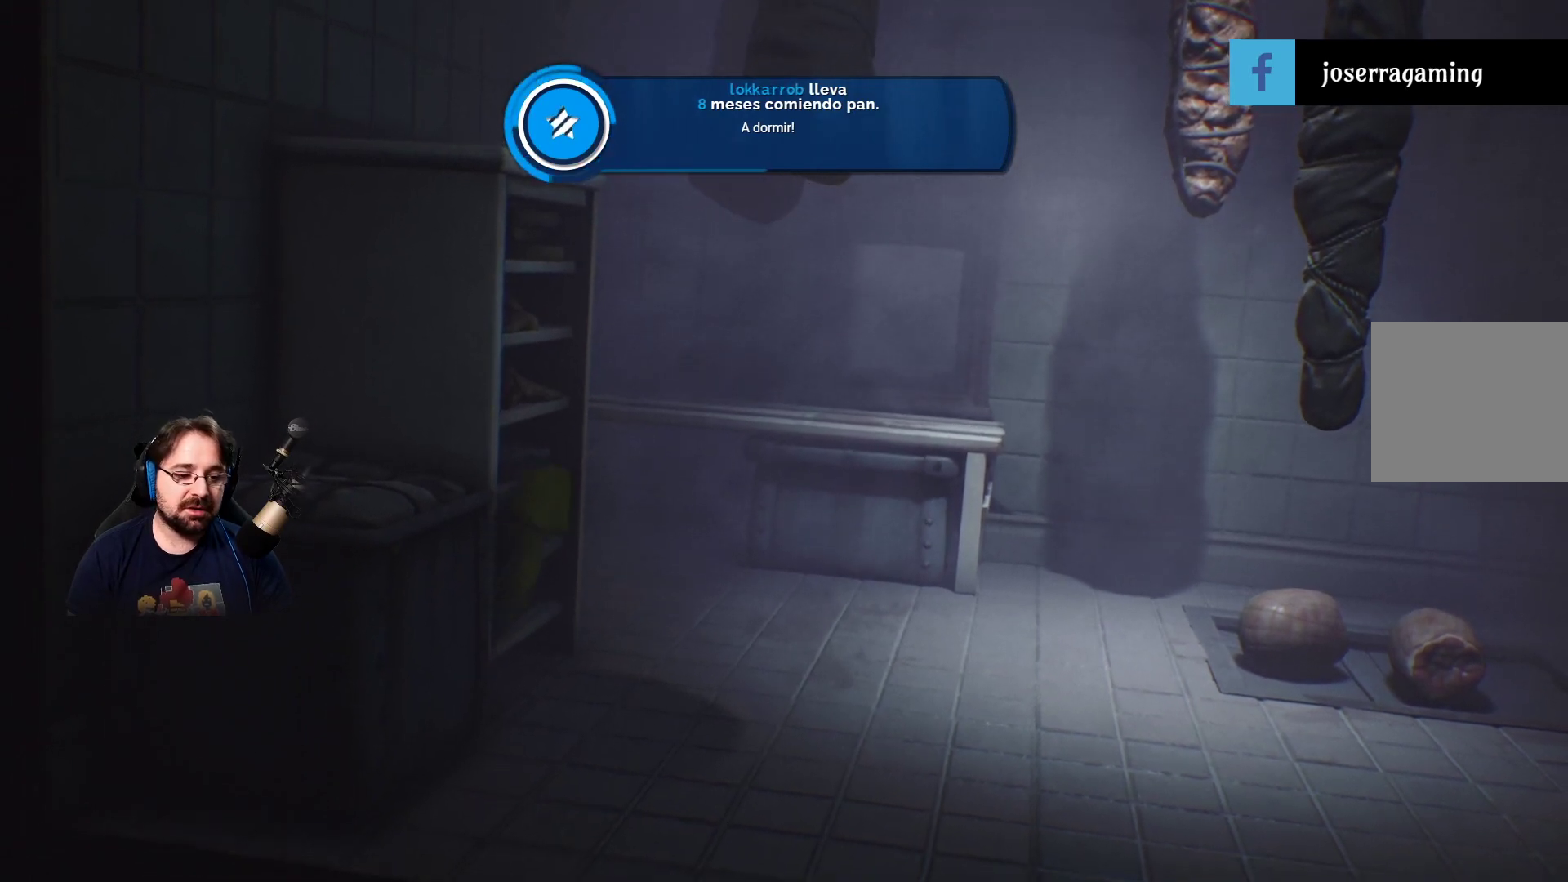
{"buttons": ["R2"], "left_stick": "up", "right_stick": "center", "events": []}
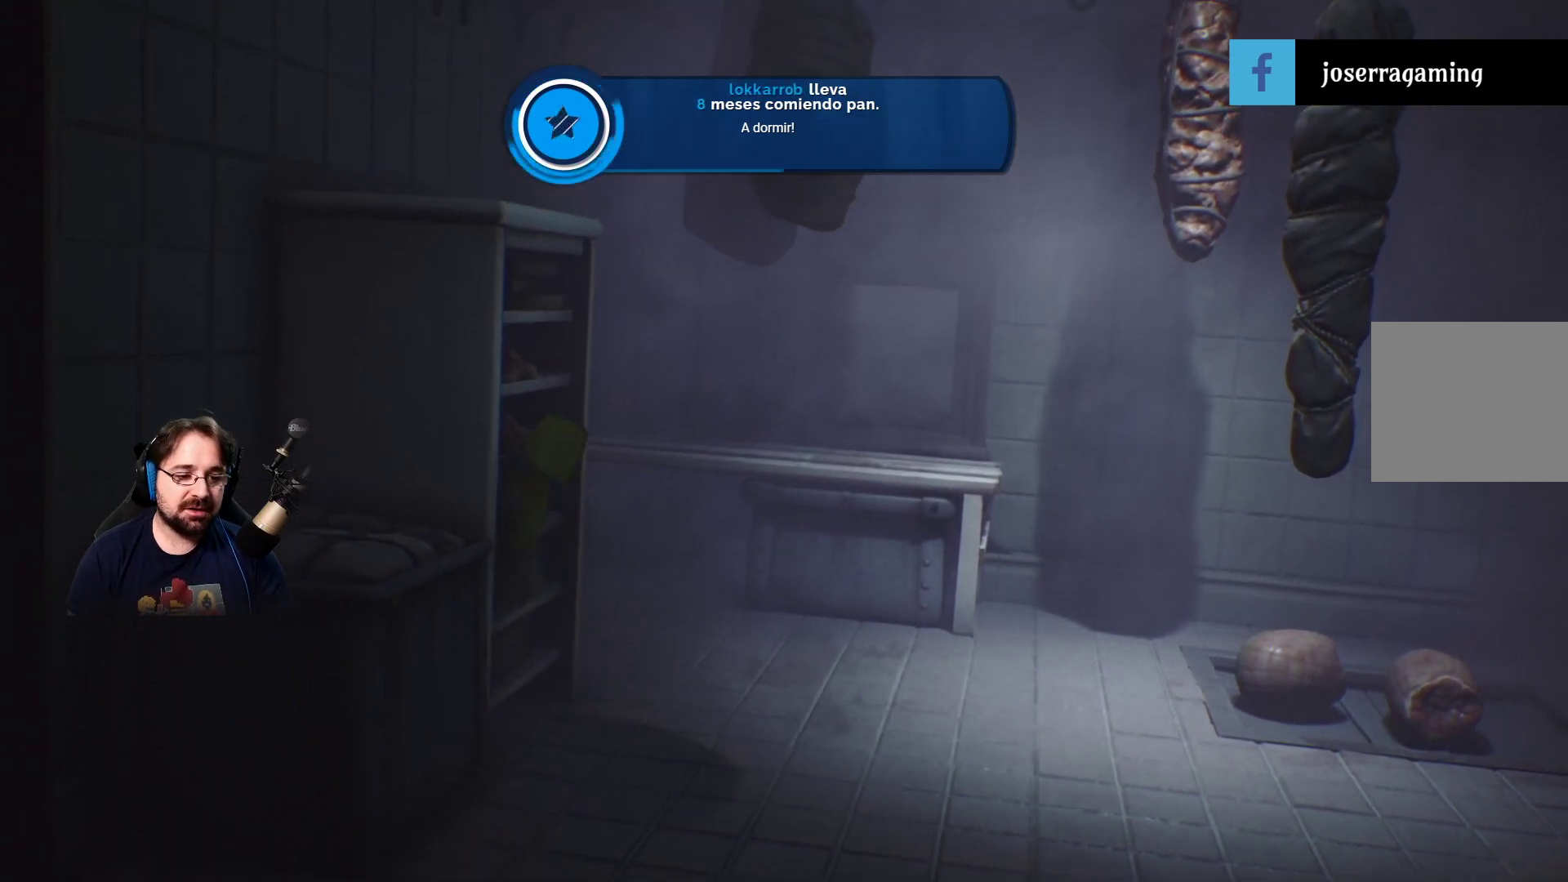
{"buttons": ["R2"], "left_stick": "up", "right_stick": "center", "events": []}
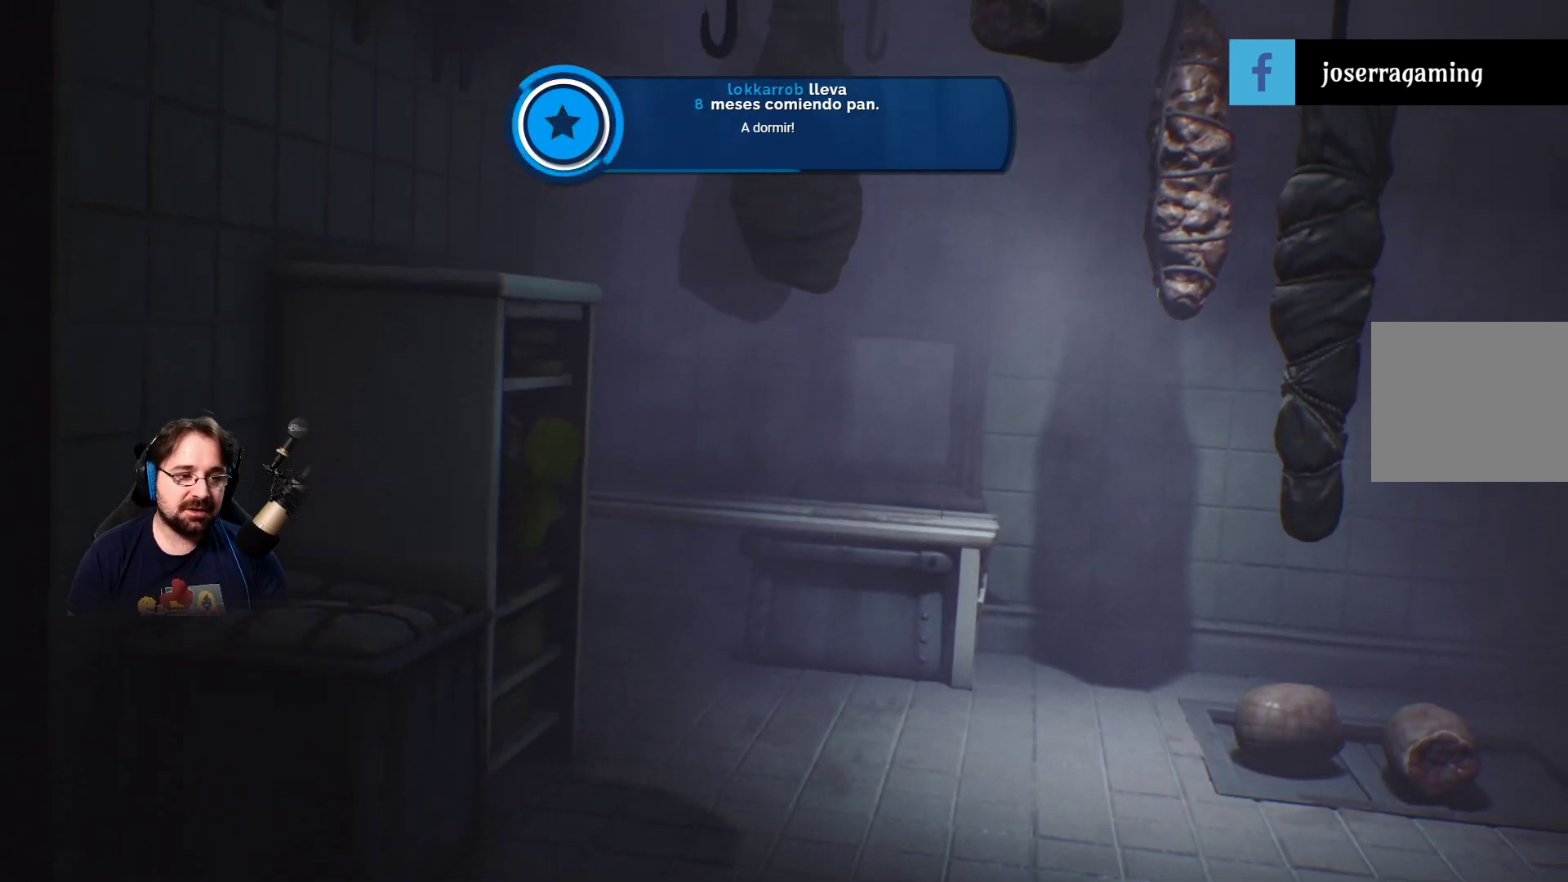
{"buttons": ["R2"], "left_stick": "up", "right_stick": "center", "events": []}
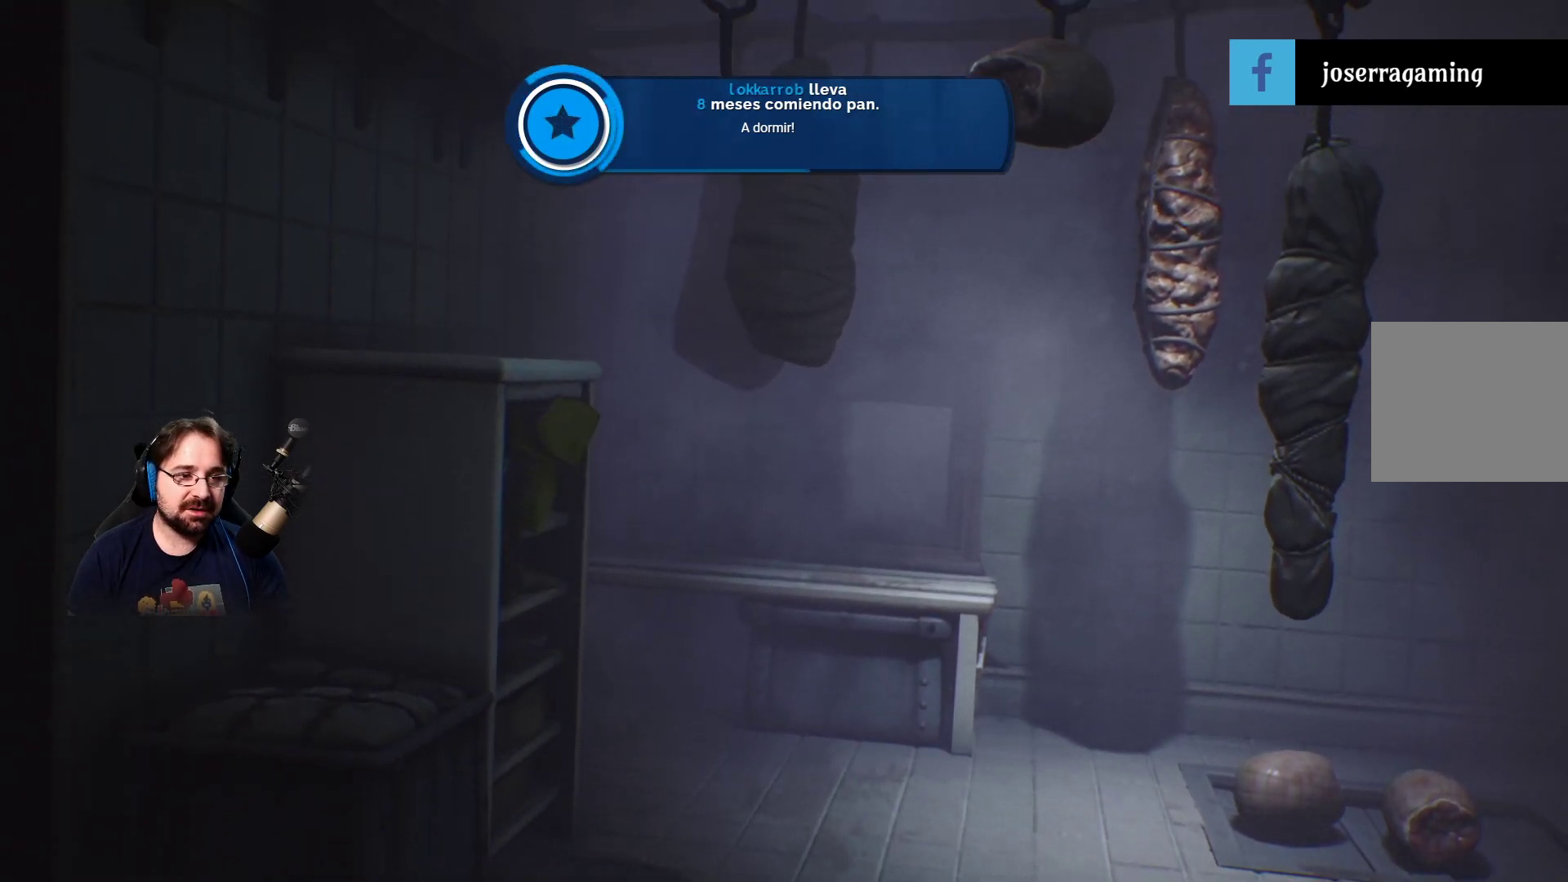
{"buttons": ["R2"], "left_stick": "up", "right_stick": "center", "events": []}
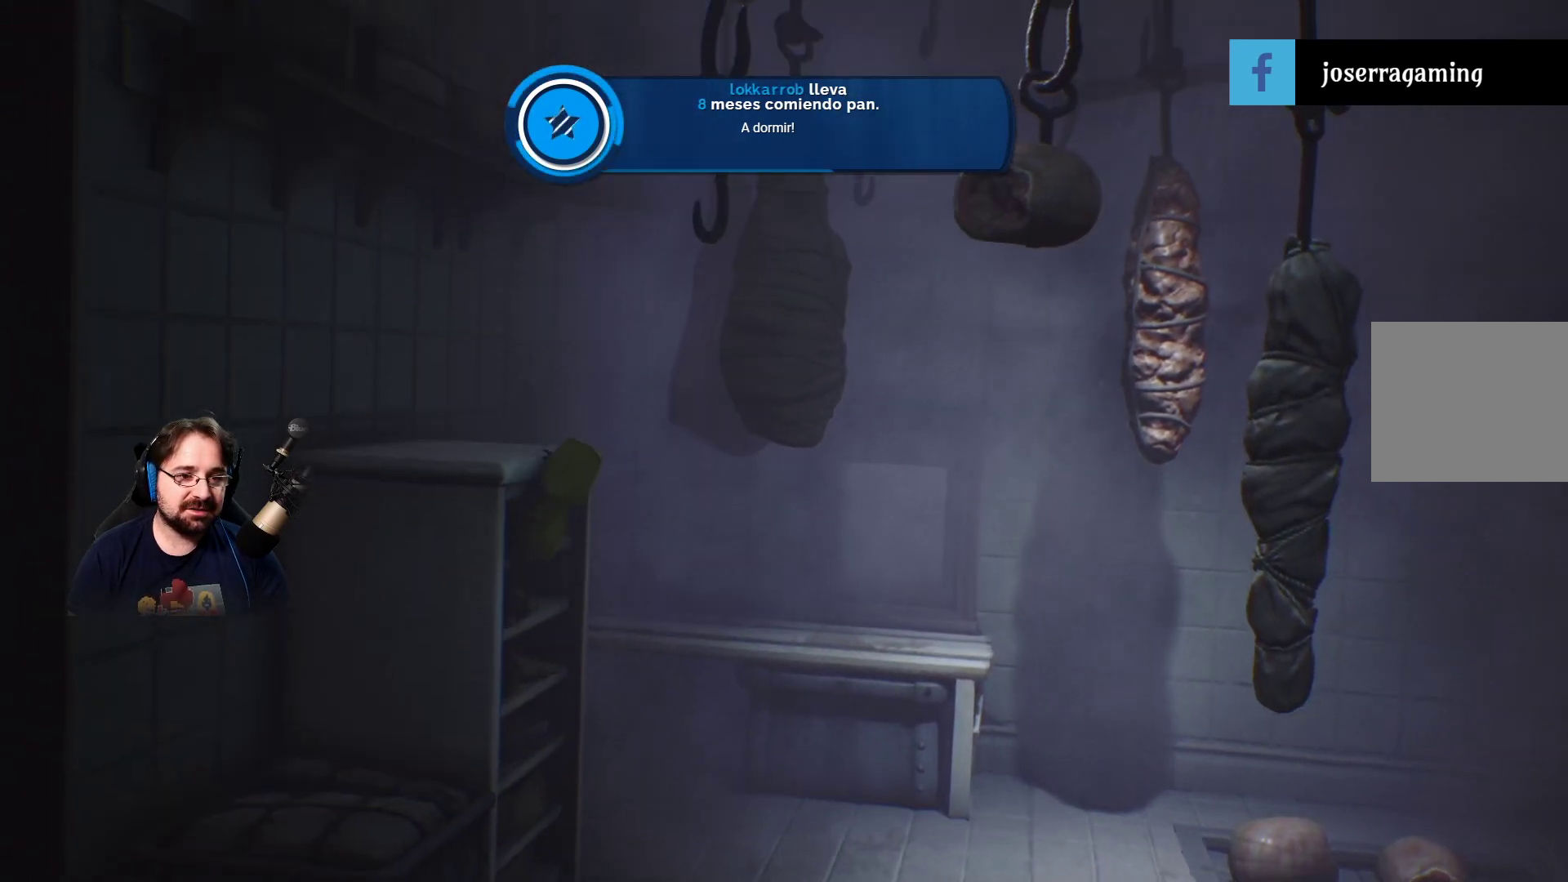
{"buttons": ["R2"], "left_stick": "up", "right_stick": "center", "events": []}
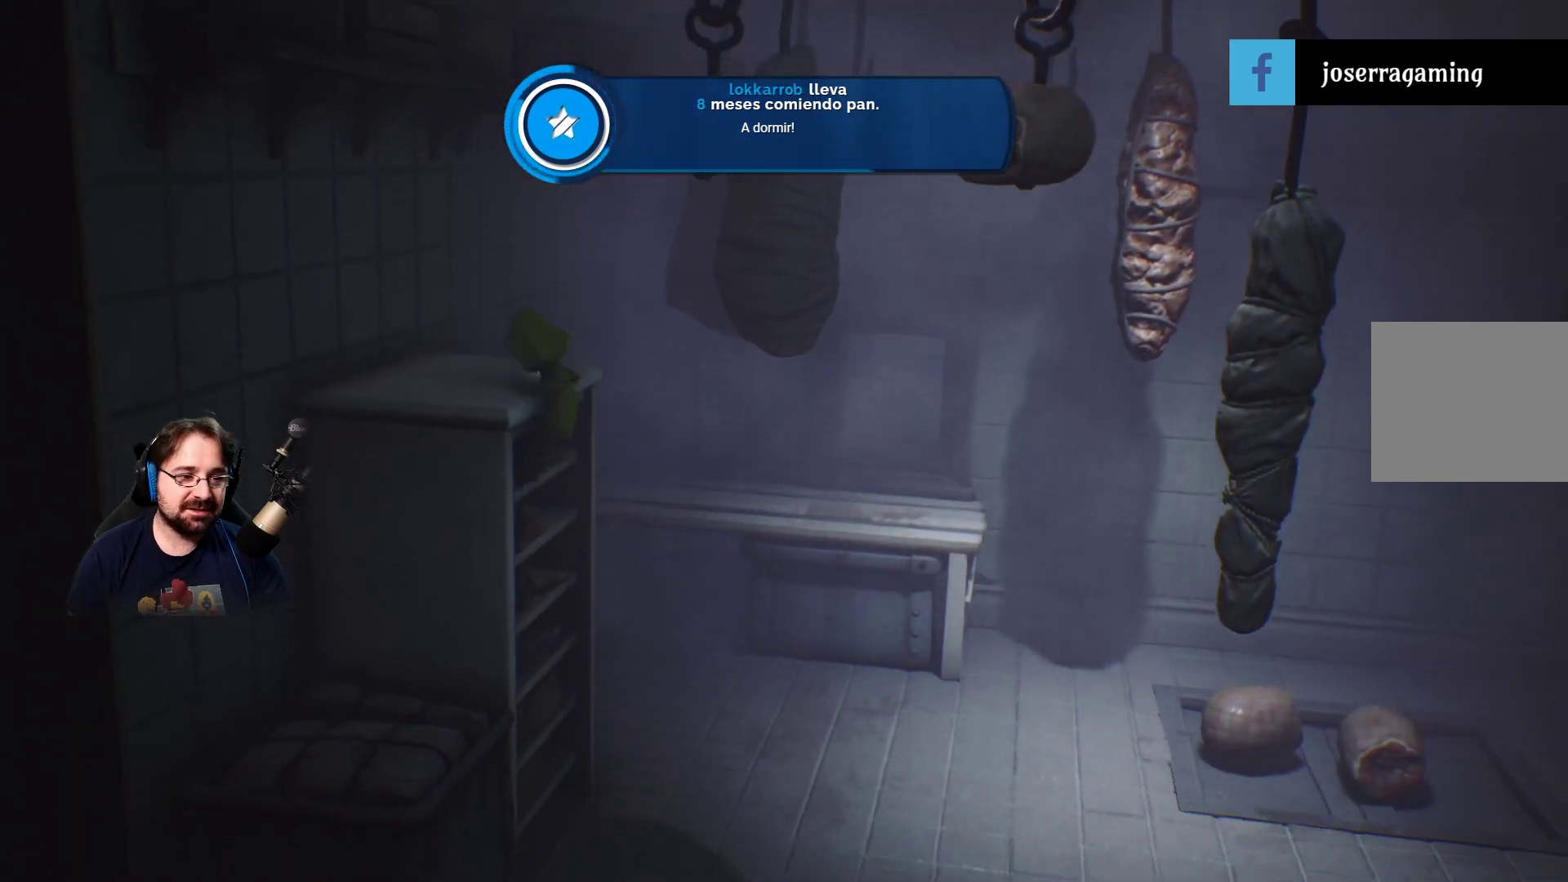
{"buttons": [], "left_stick": "up", "right_stick": "center", "events": [[433, "R2", "up"]]}
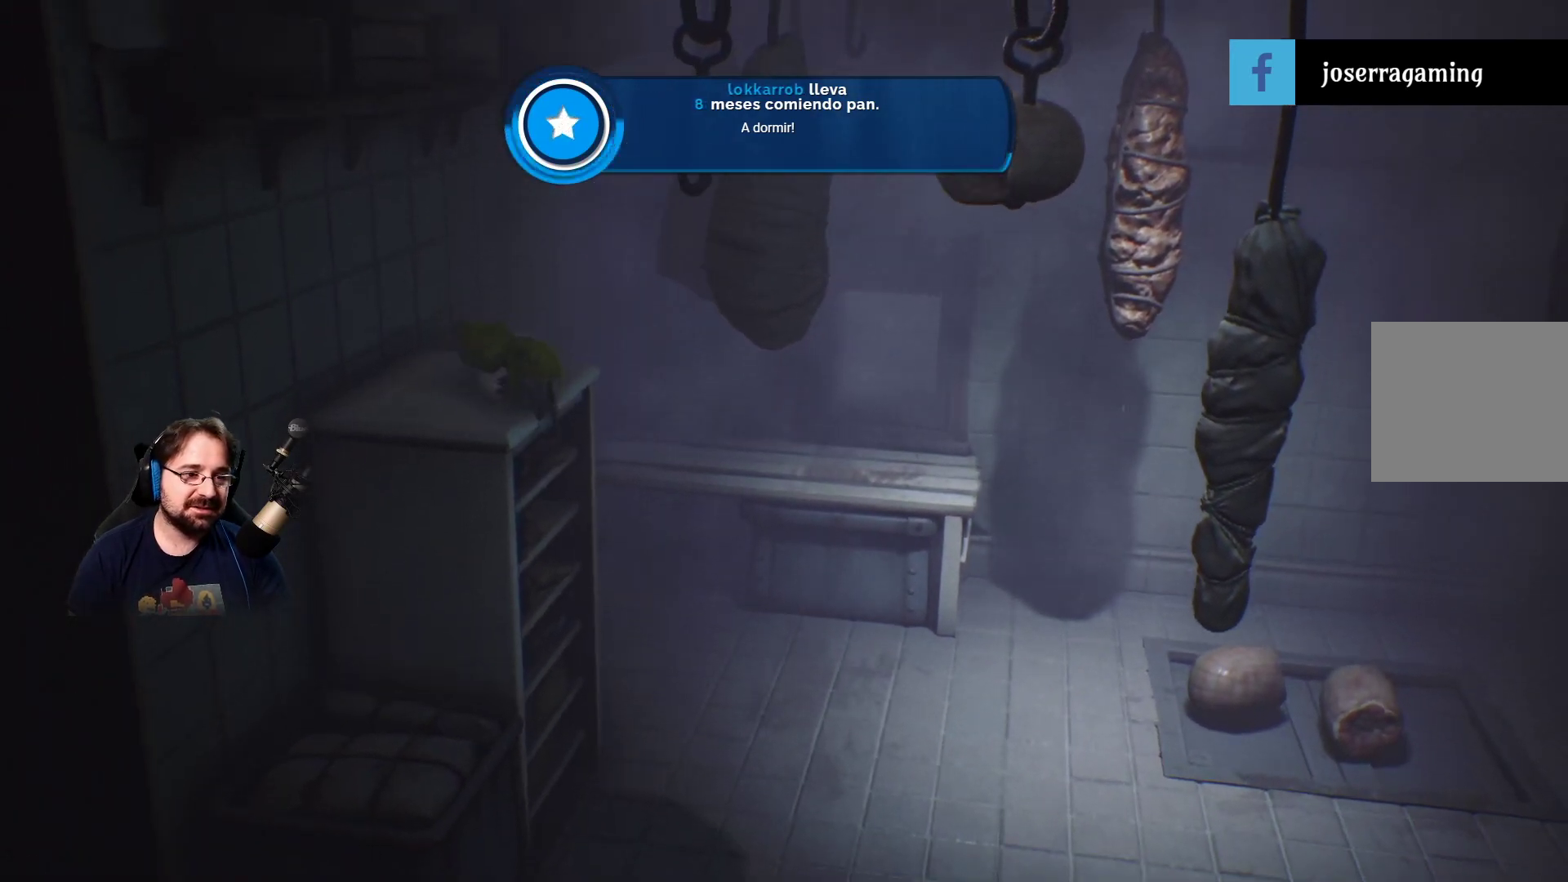
{"buttons": [], "left_stick": "up", "right_stick": "center", "events": []}
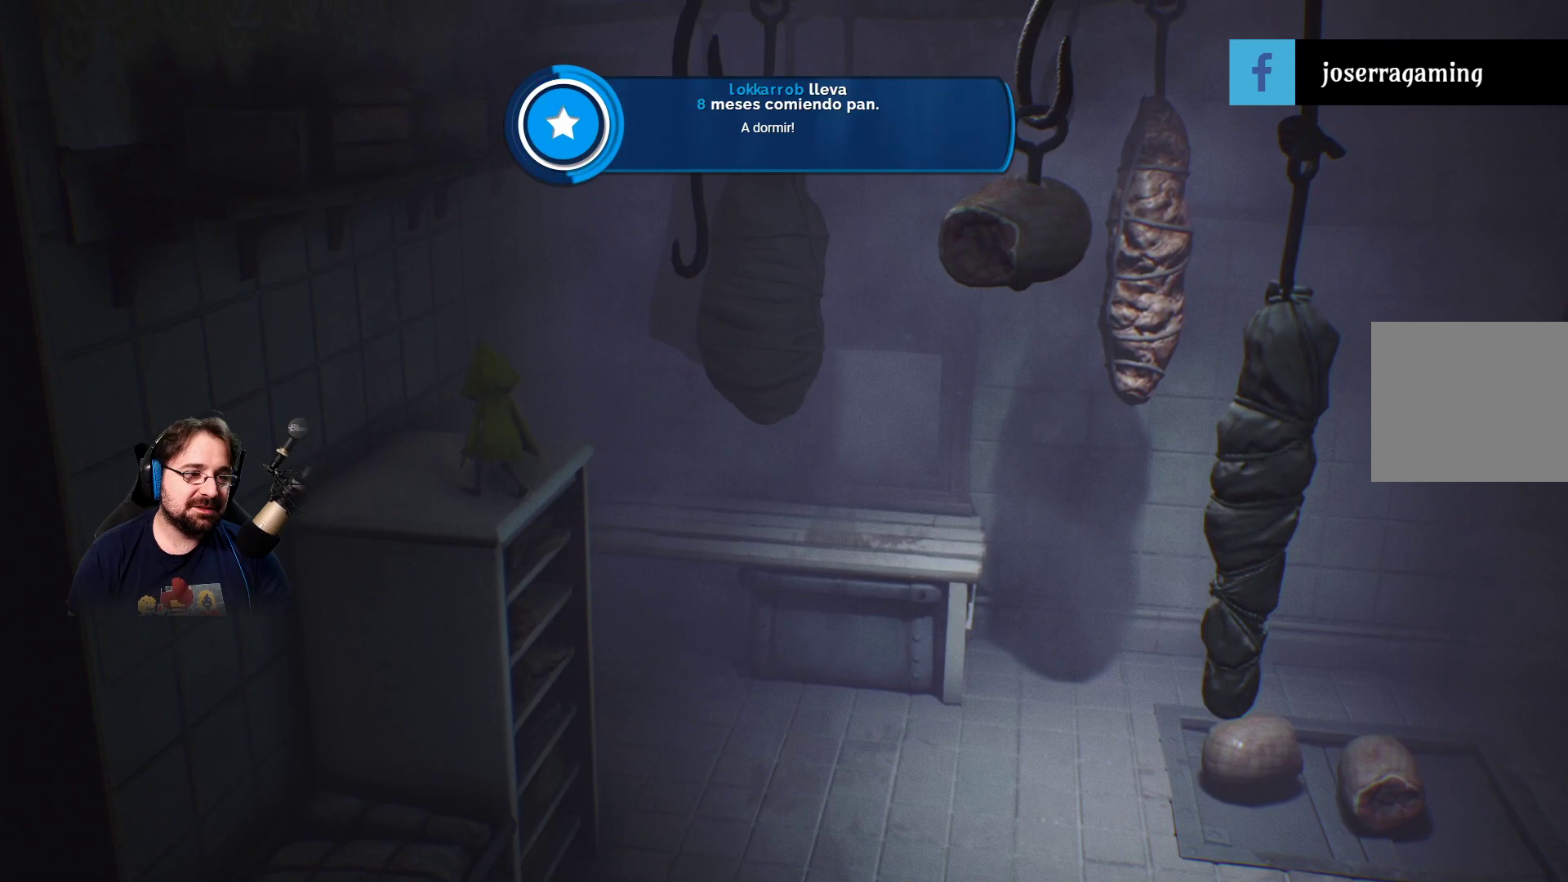
{"buttons": ["CROSS", "R2"], "left_stick": "up-left", "right_stick": "center", "events": [[133, "left_stick", "up-left"], [300, "CROSS", "down"], [467, "R2", "down"]]}
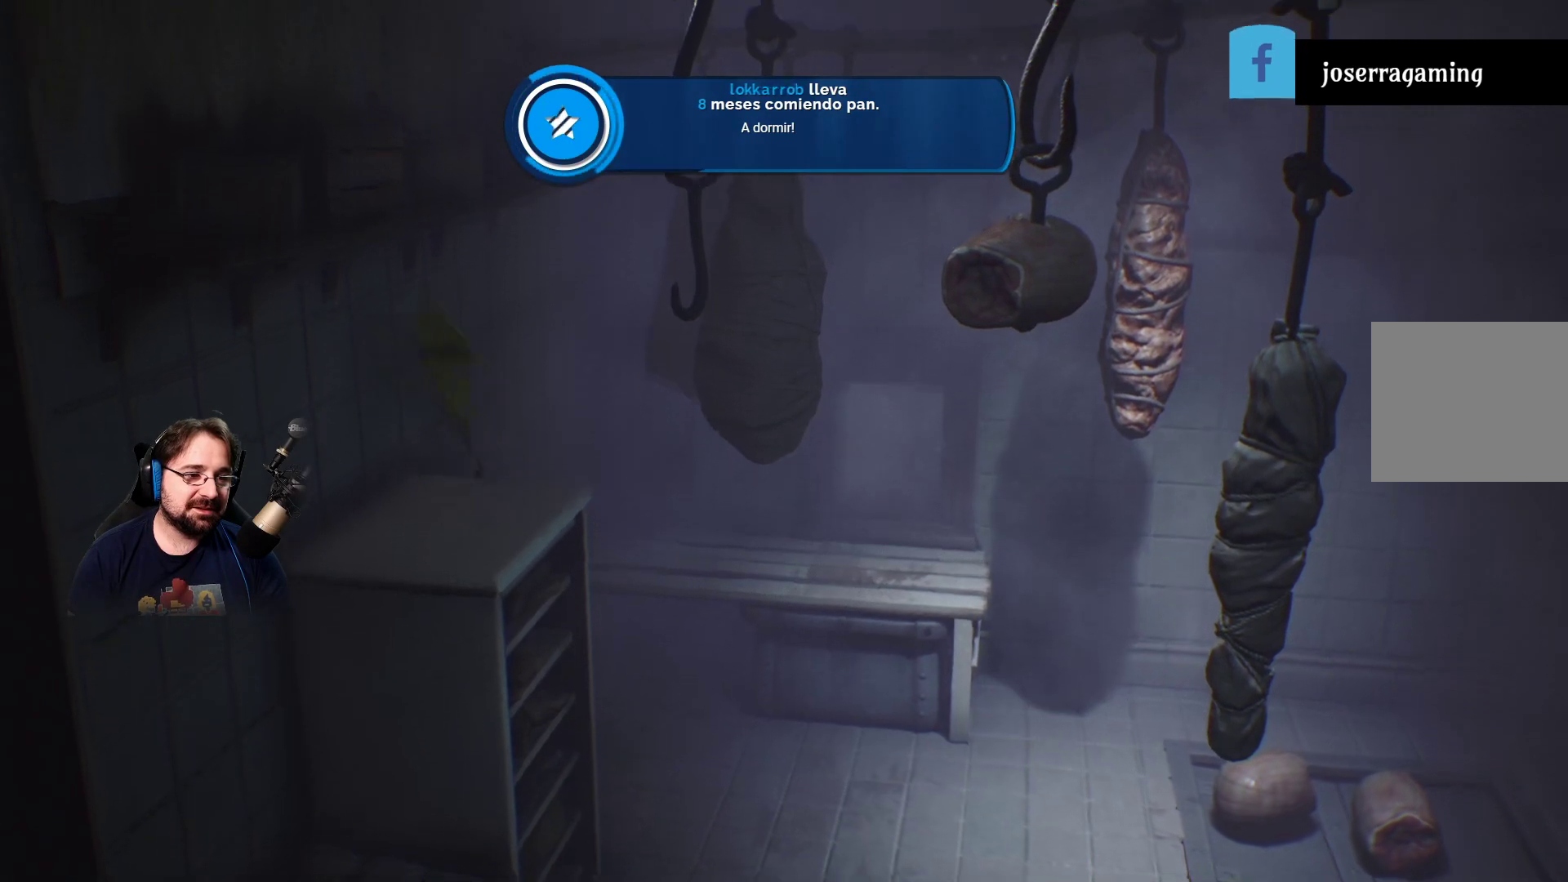
{"buttons": ["CROSS", "R2"], "left_stick": "up-left", "right_stick": "center", "events": []}
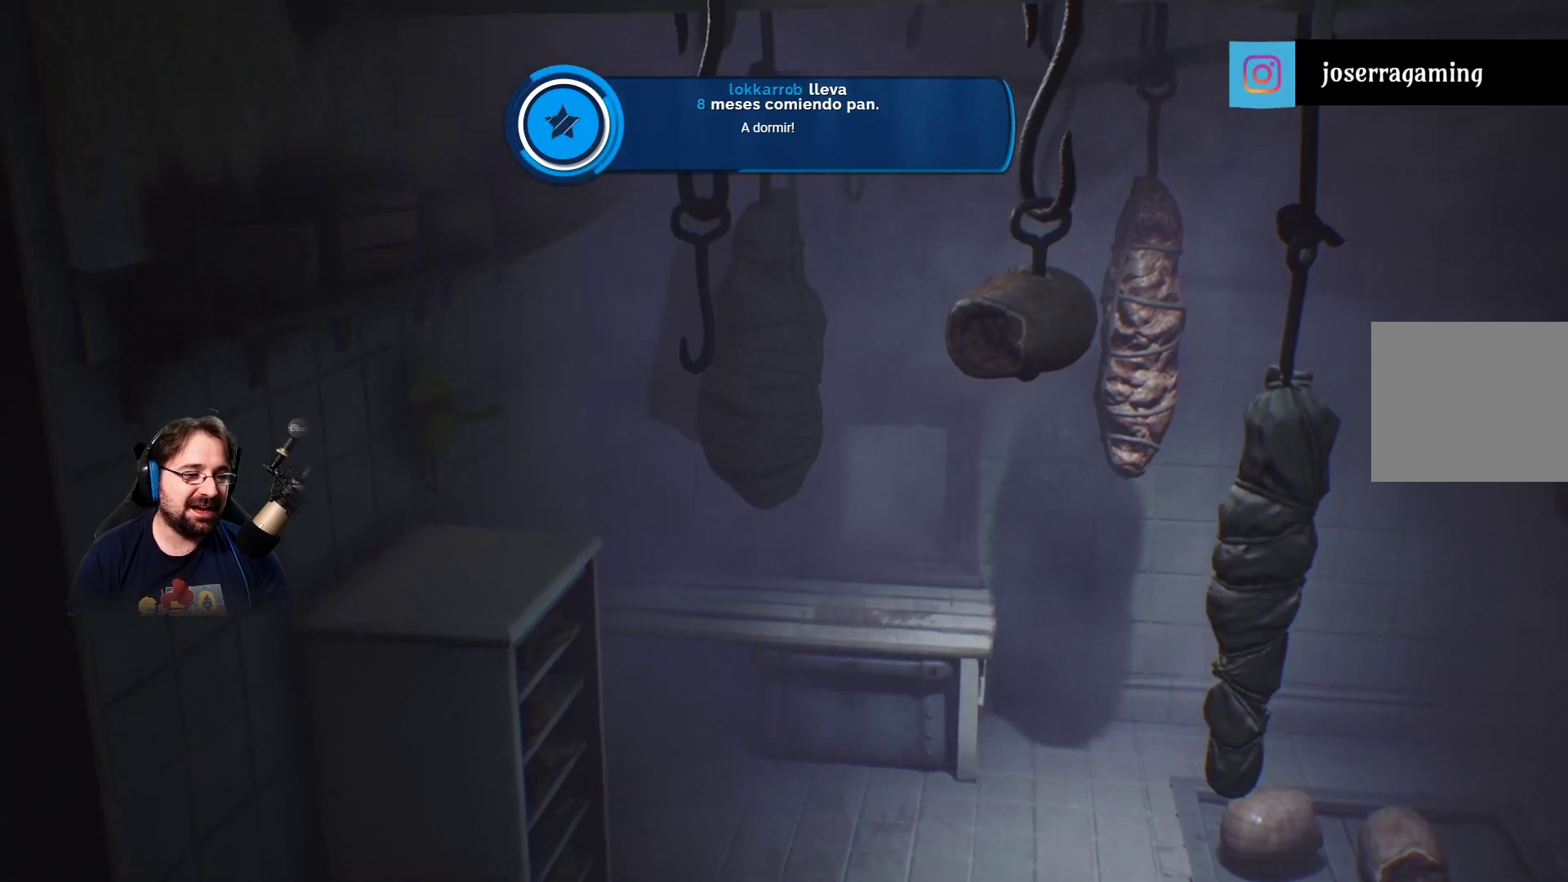
{"buttons": [], "left_stick": "down-left", "right_stick": "center", "events": [[133, "left_stick", "left"], [167, "CROSS", "up"], [167, "R2", "up"], [233, "left_stick", "down-left"]]}
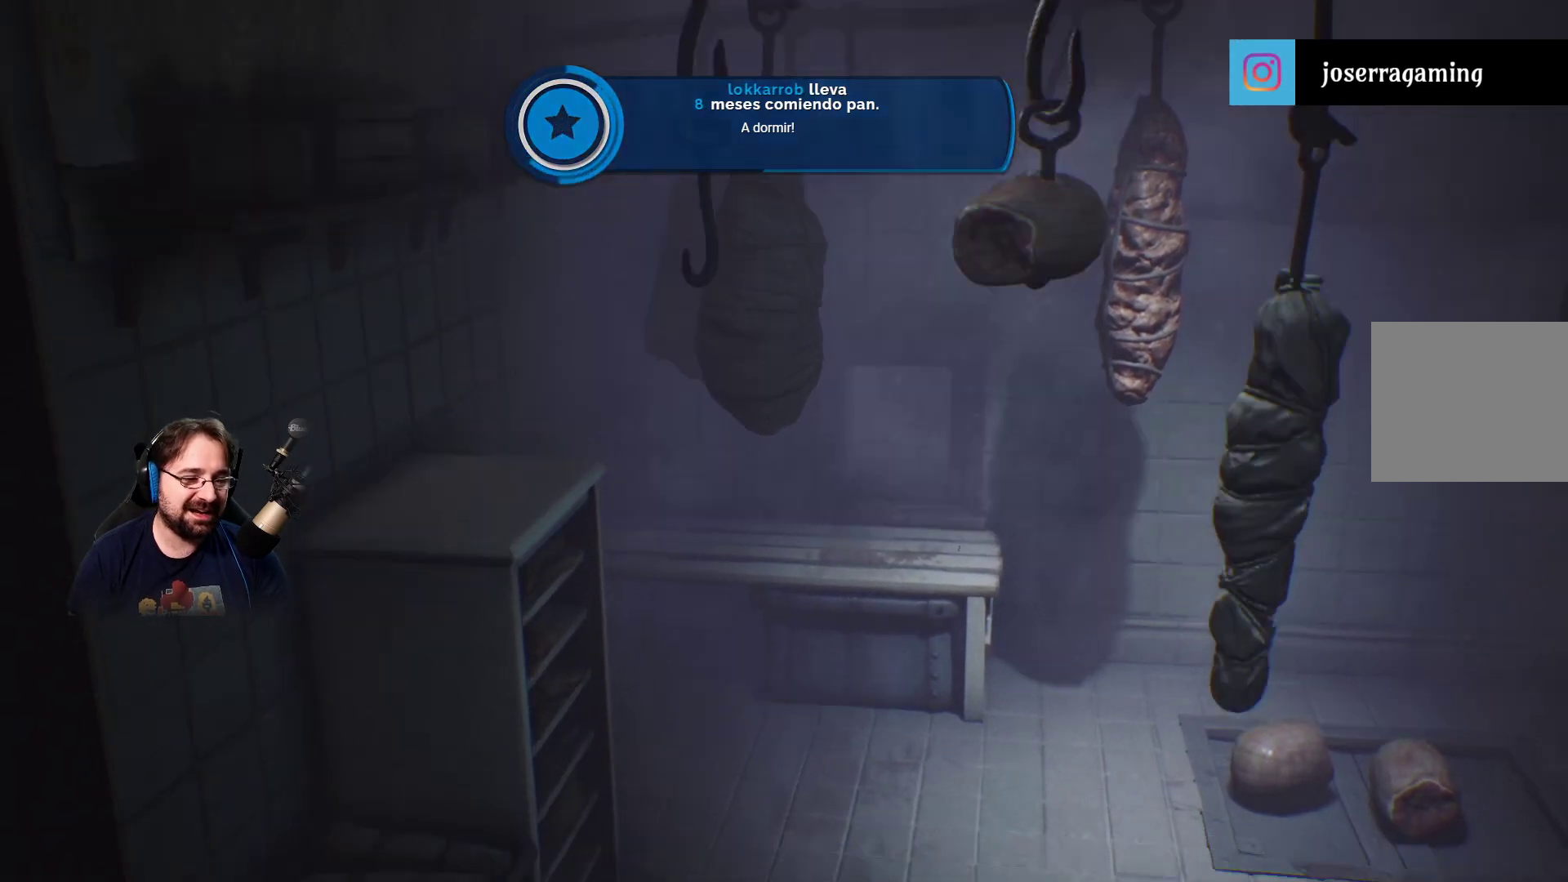
{"buttons": [], "left_stick": "down-left", "right_stick": "center", "events": []}
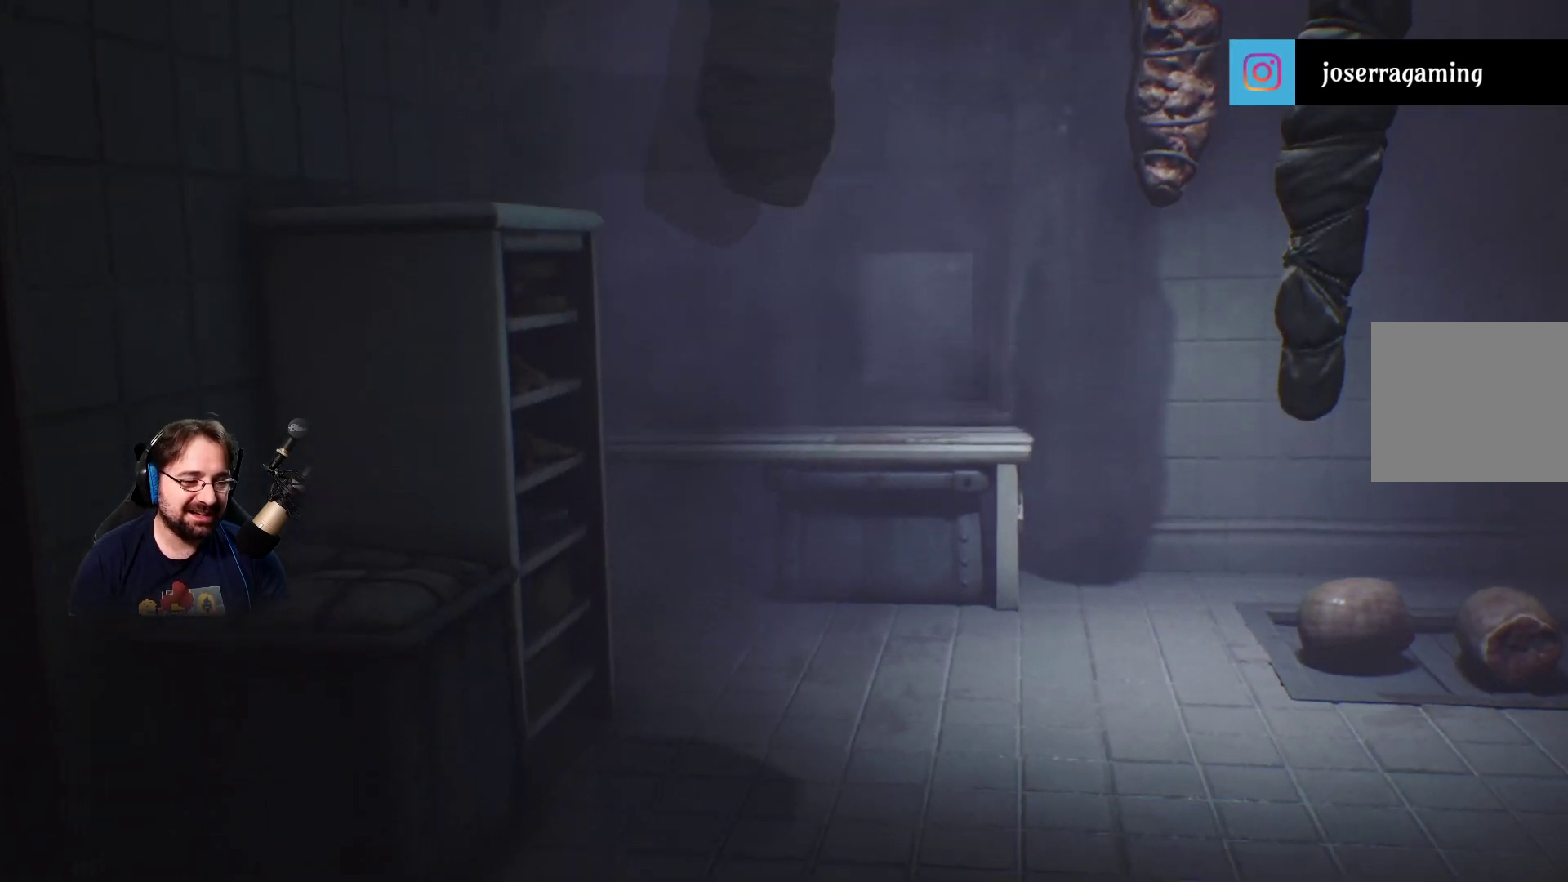
{"buttons": [], "left_stick": "center", "right_stick": "center", "events": [[33, "left_stick", "right"], [367, "left_stick", "down-right"], [467, "left_stick", "center"]]}
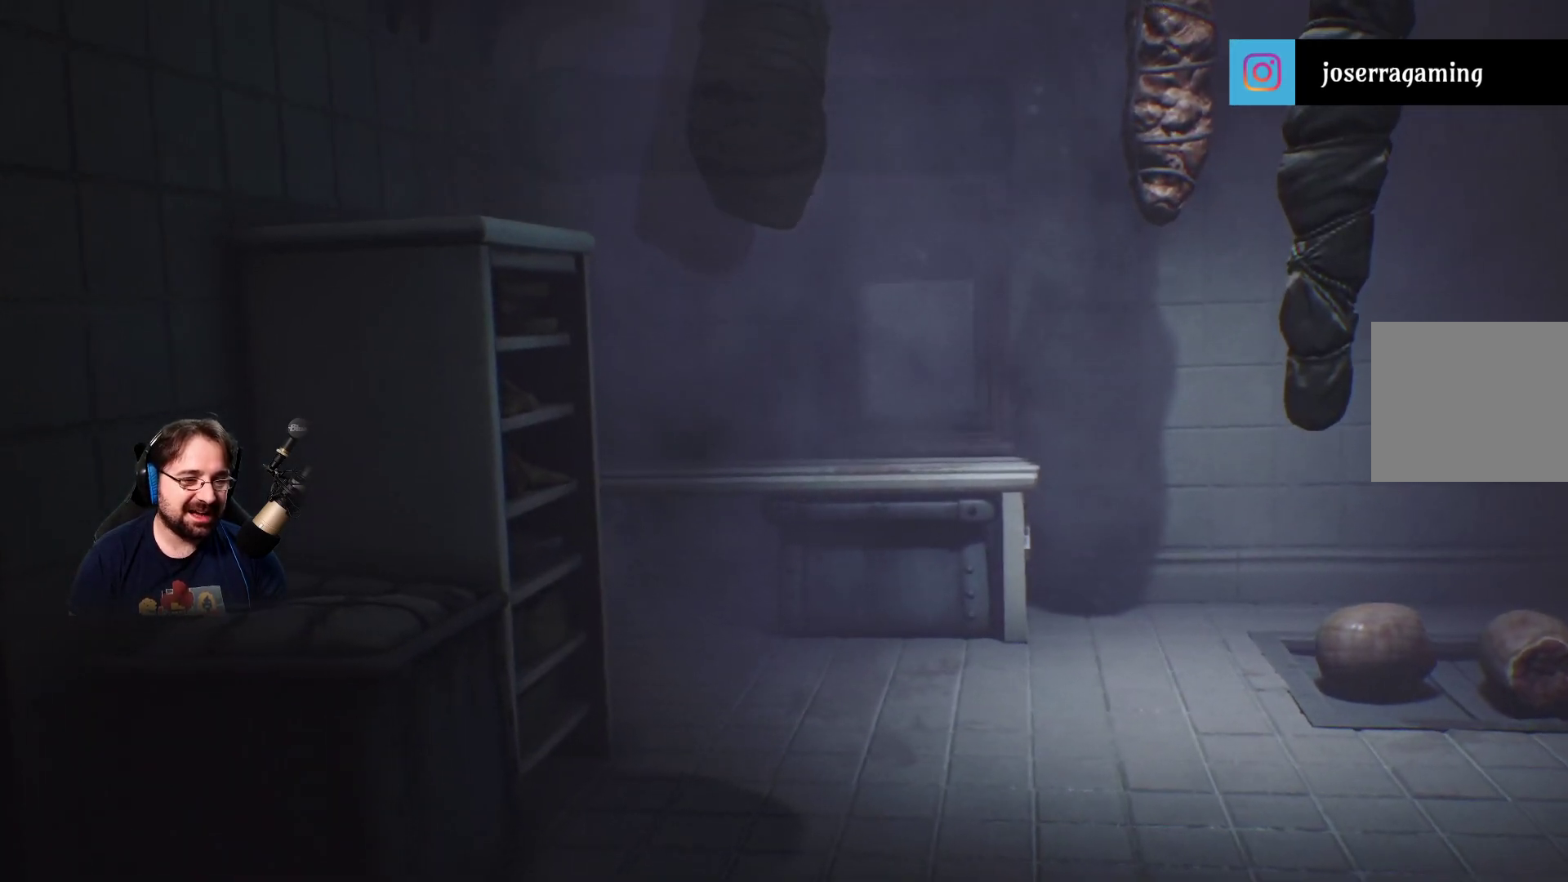
{"buttons": [], "left_stick": "down-right", "right_stick": "center", "events": [[167, "left_stick", "down-right"]]}
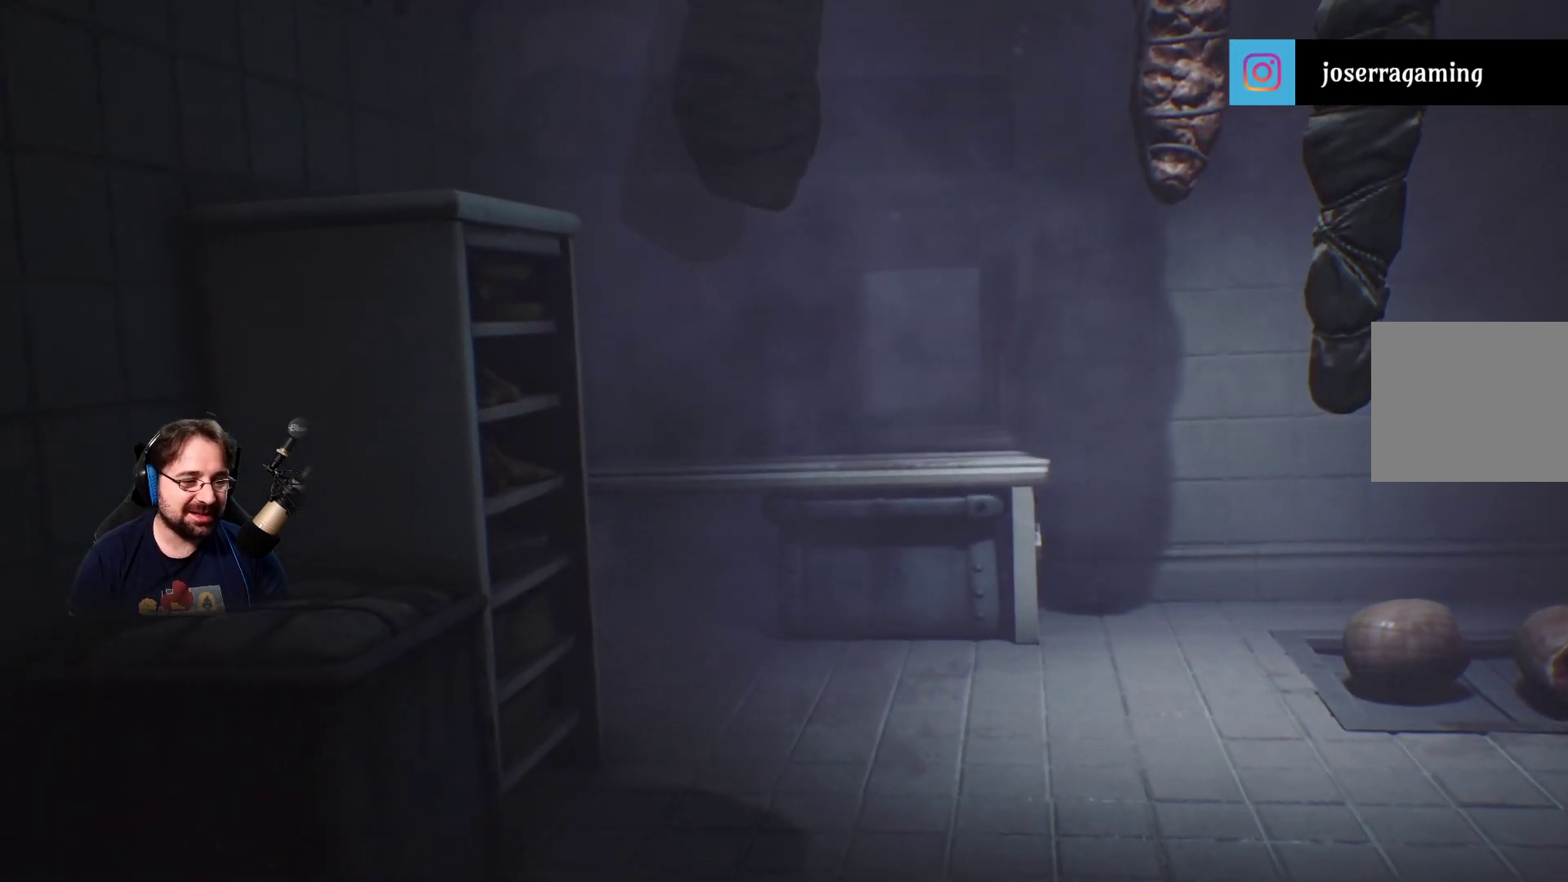
{"buttons": [], "left_stick": "down-right", "right_stick": "center", "events": []}
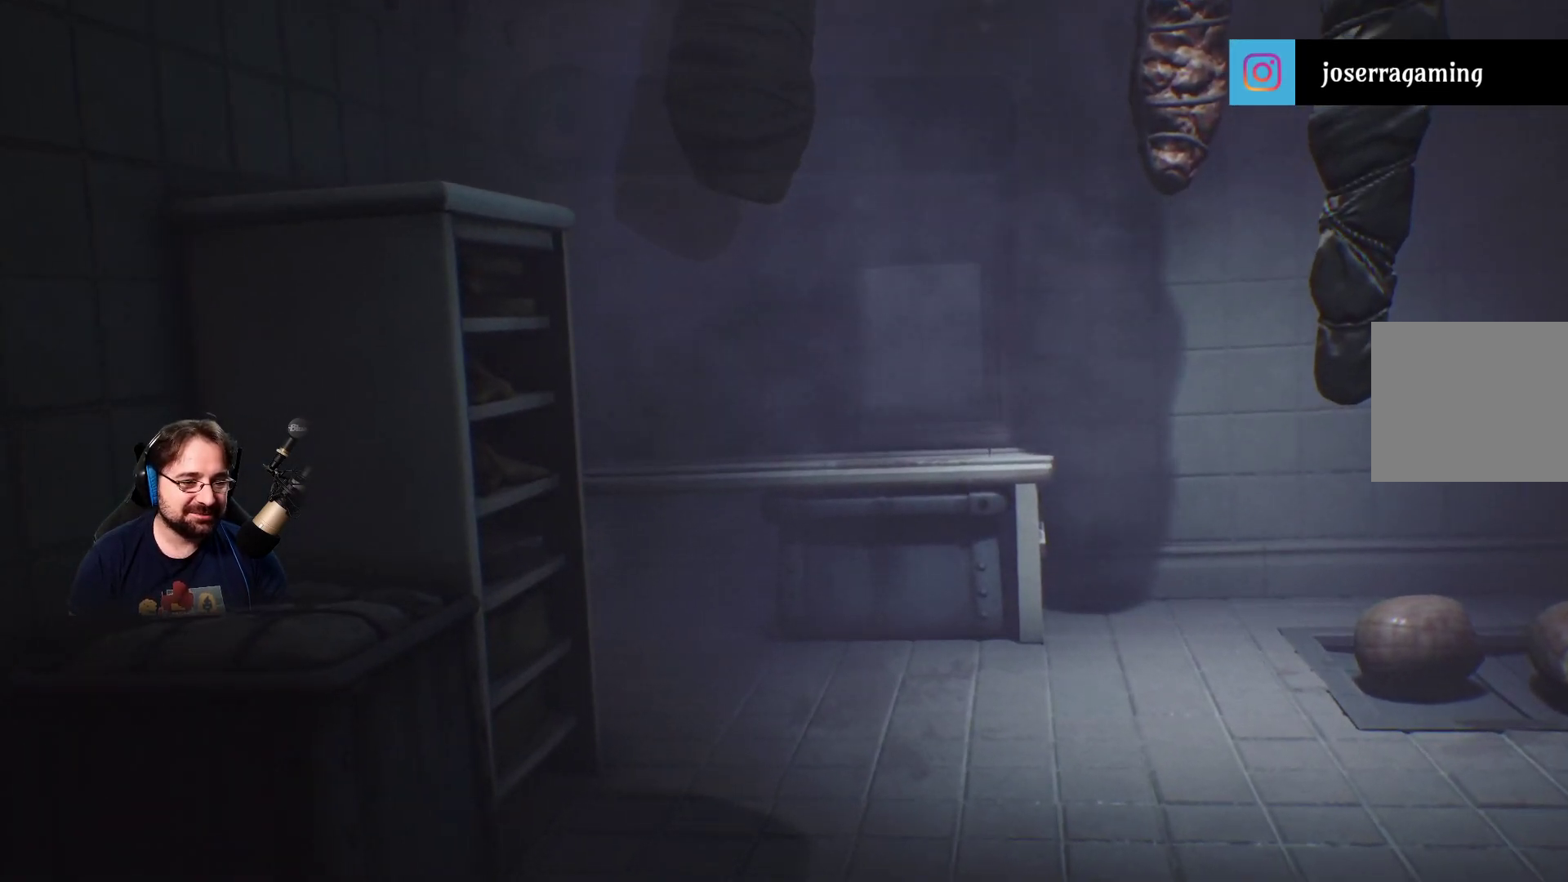
{"buttons": [], "left_stick": "down-right", "right_stick": "center", "events": [[267, "right_stick", "left"], [467, "right_stick", "center"]]}
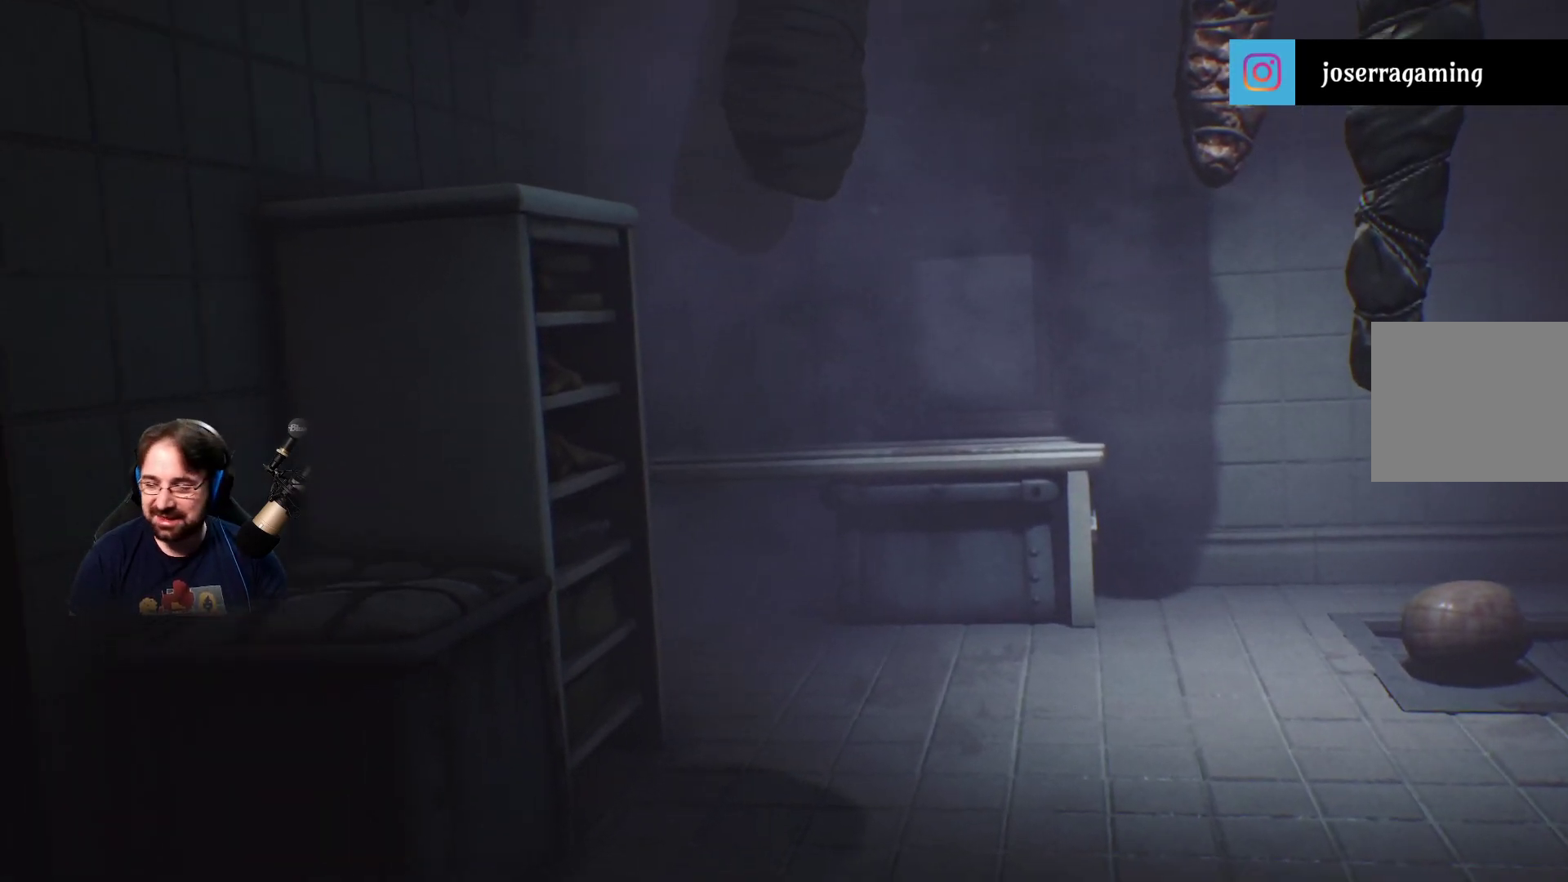
{"buttons": [], "left_stick": "down-right", "right_stick": "center", "events": []}